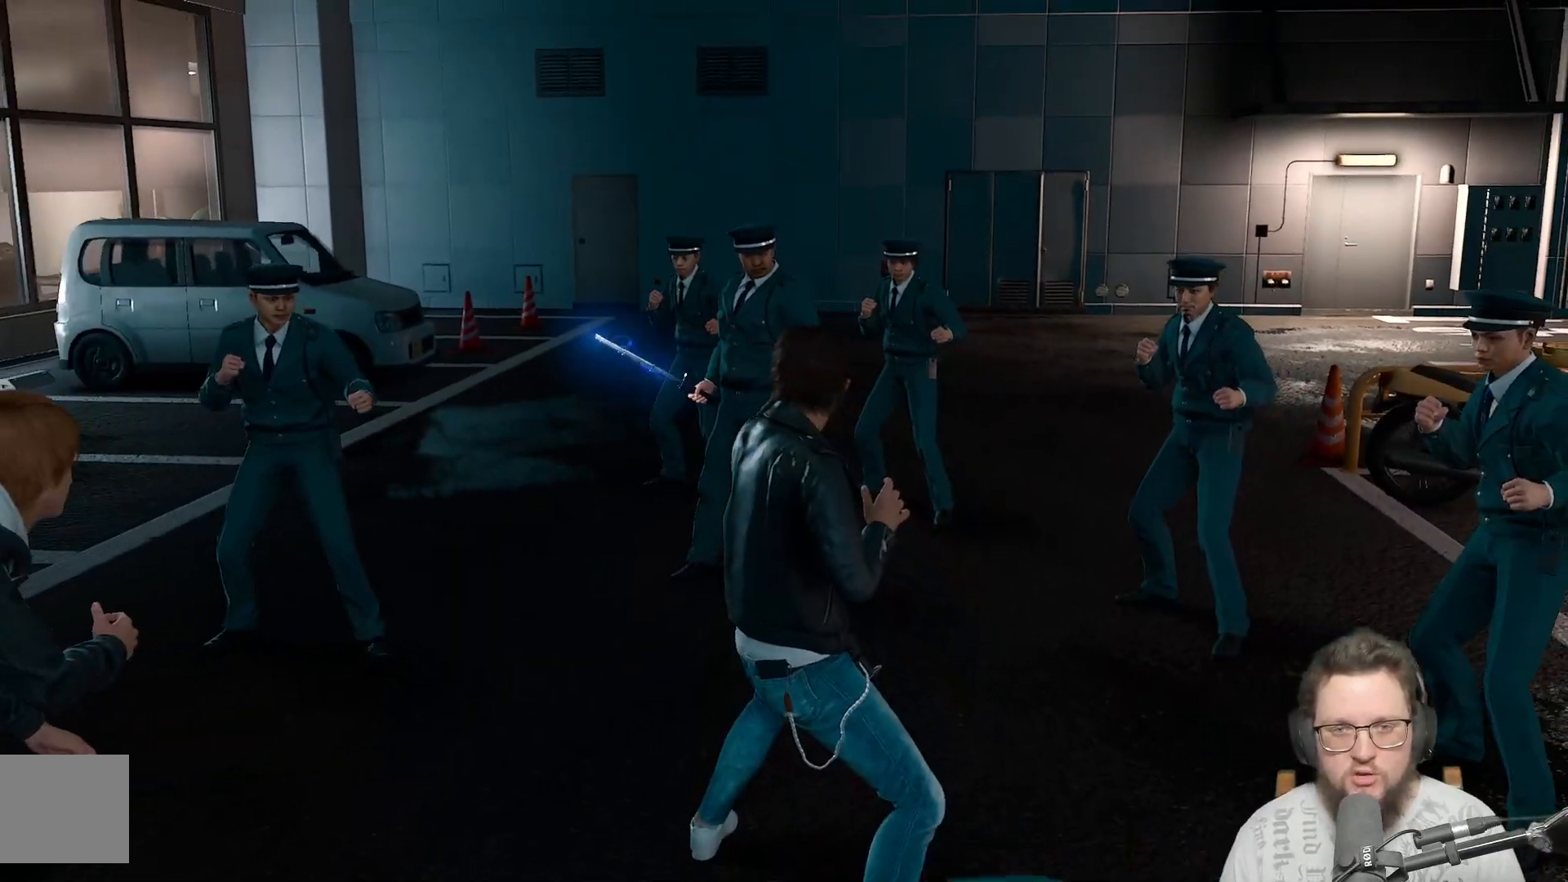
Gameplay with a controller (Xbox layout); each line is a JSON object with the inputs held at the frame after it. "events" lists button and stick changes between this image and that frame as [ms after this image, input, new state], when the widget could be followed in between. Not read: R3.
{"buttons": [], "left_stick": "up", "right_stick": "center", "events": [[500, "left_stick", "up"]]}
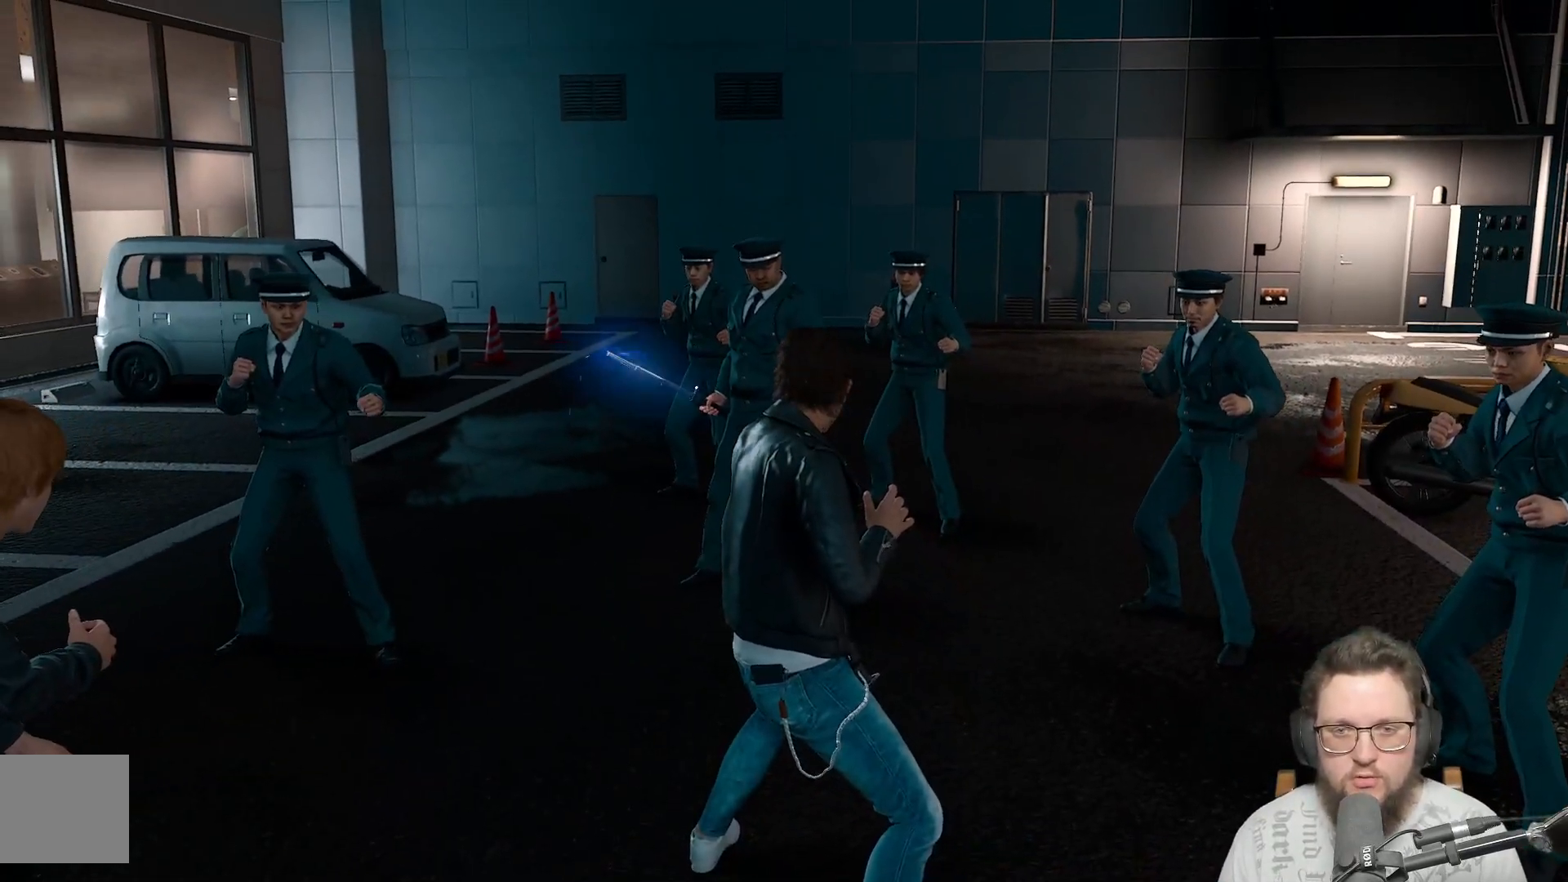
{"buttons": [], "left_stick": "up", "right_stick": "center", "events": []}
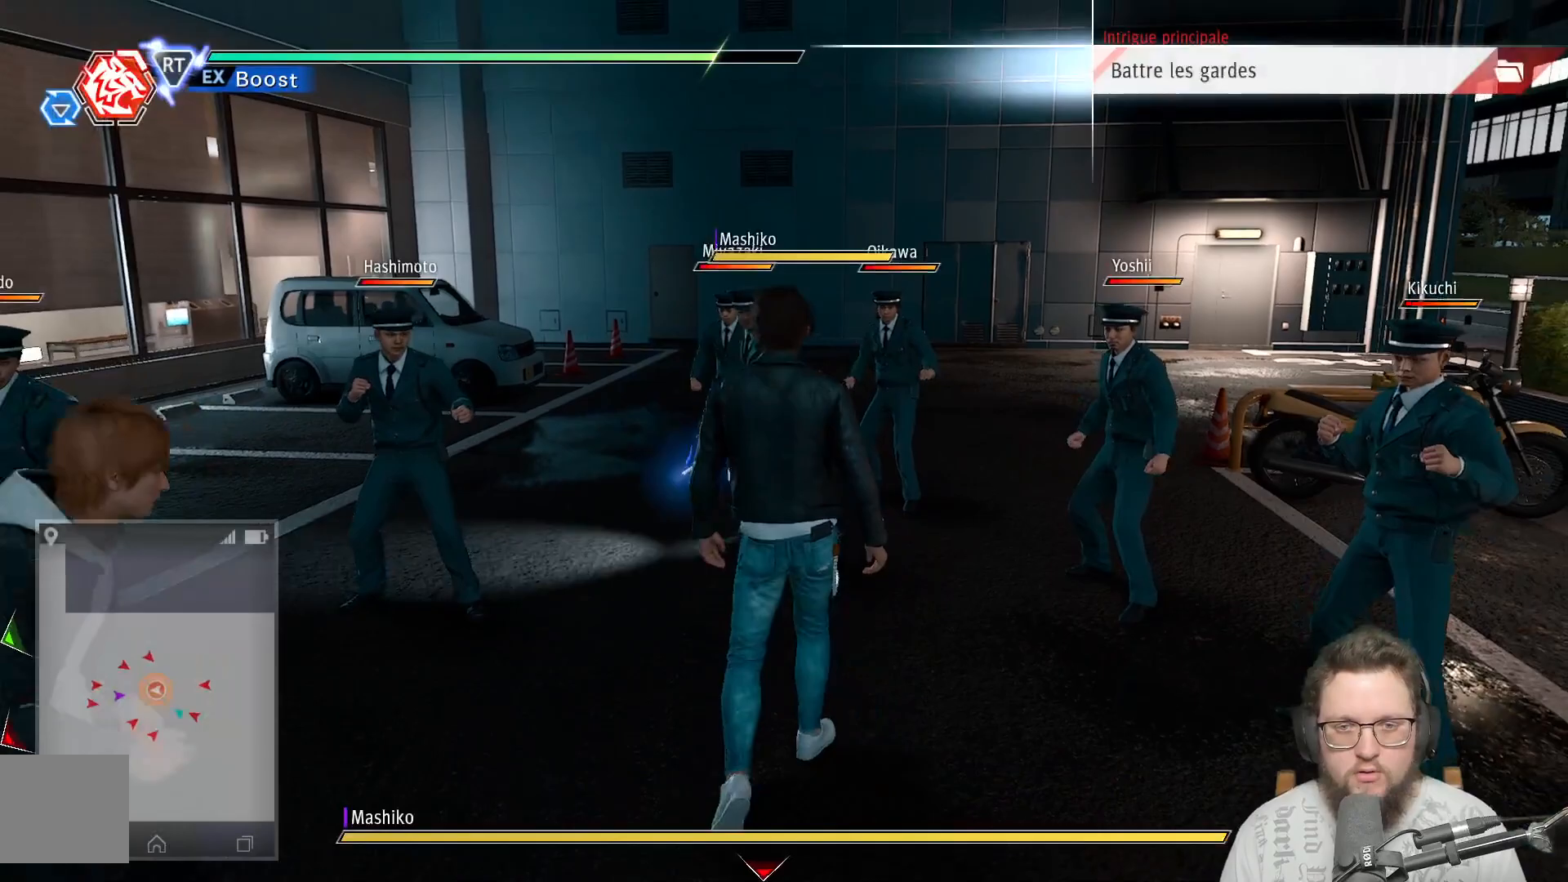
{"buttons": ["X"], "left_stick": "center", "right_stick": "center", "events": [[117, "X", "down"], [217, "left_stick", "center"]]}
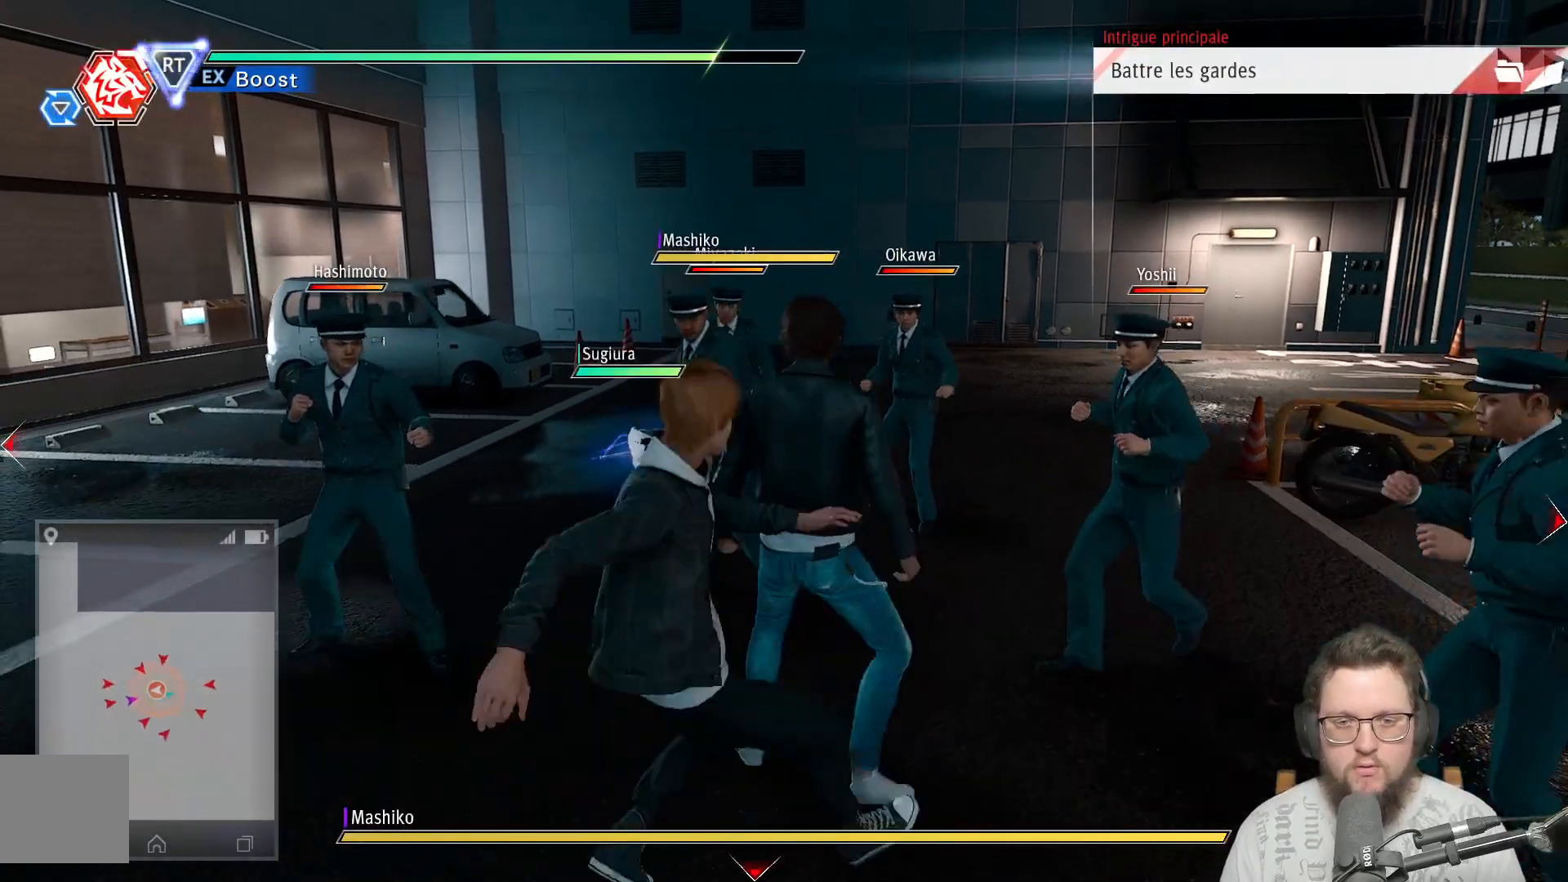
{"buttons": [], "left_stick": "up-left", "right_stick": "center", "events": [[83, "X", "up"], [133, "X", "down"], [133, "left_stick", "up-left"], [417, "X", "up"]]}
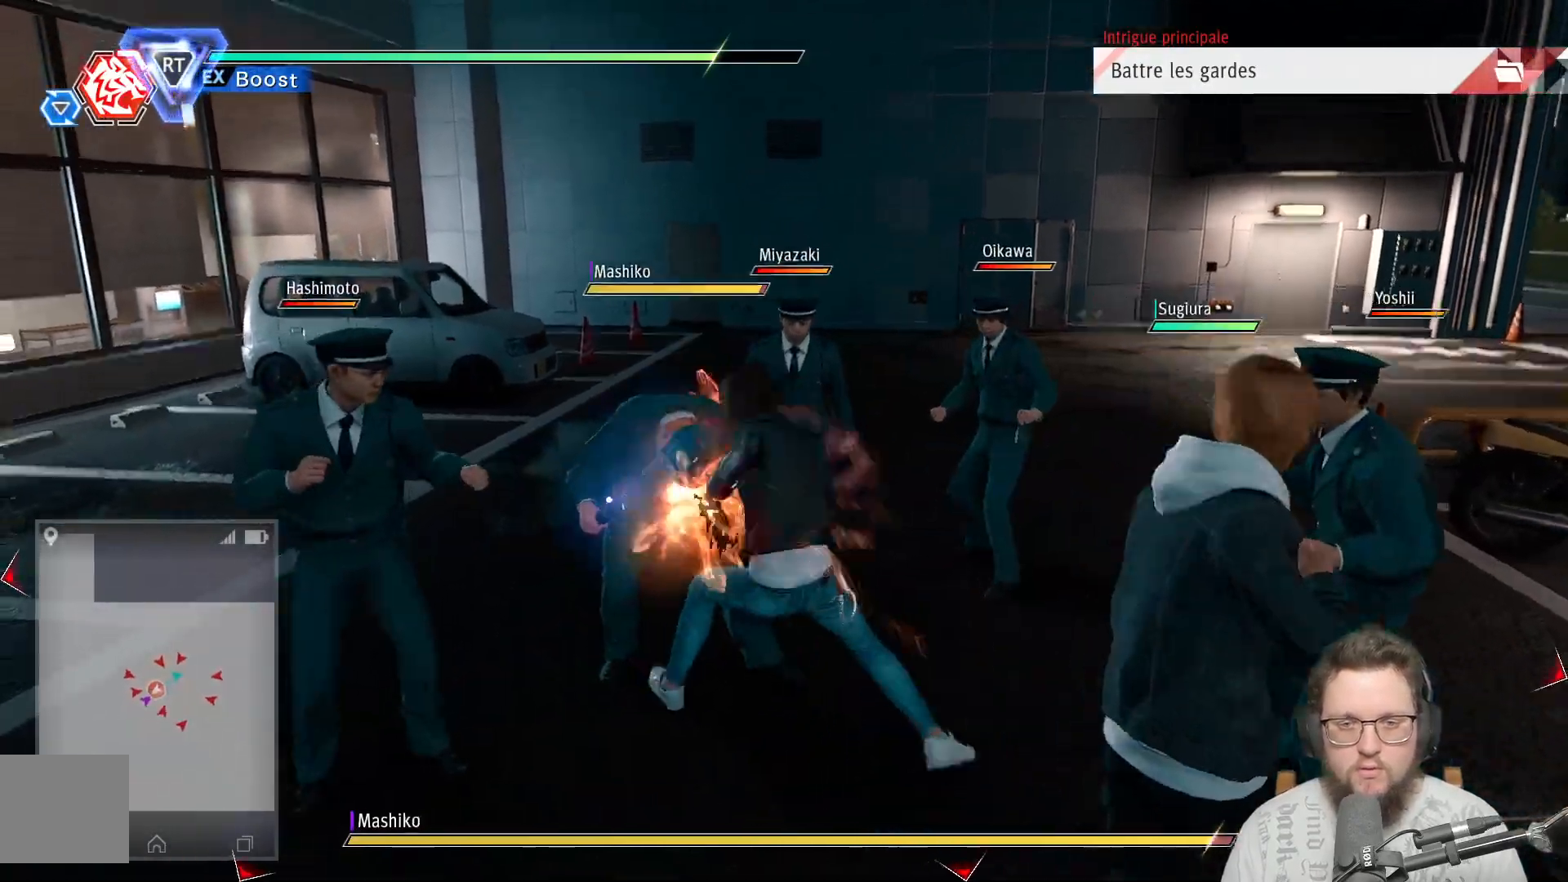
{"buttons": [], "left_stick": "up-left", "right_stick": "center", "events": [[17, "X", "down"], [100, "X", "up"], [183, "X", "down"], [267, "X", "up"], [350, "X", "down"], [417, "X", "up"]]}
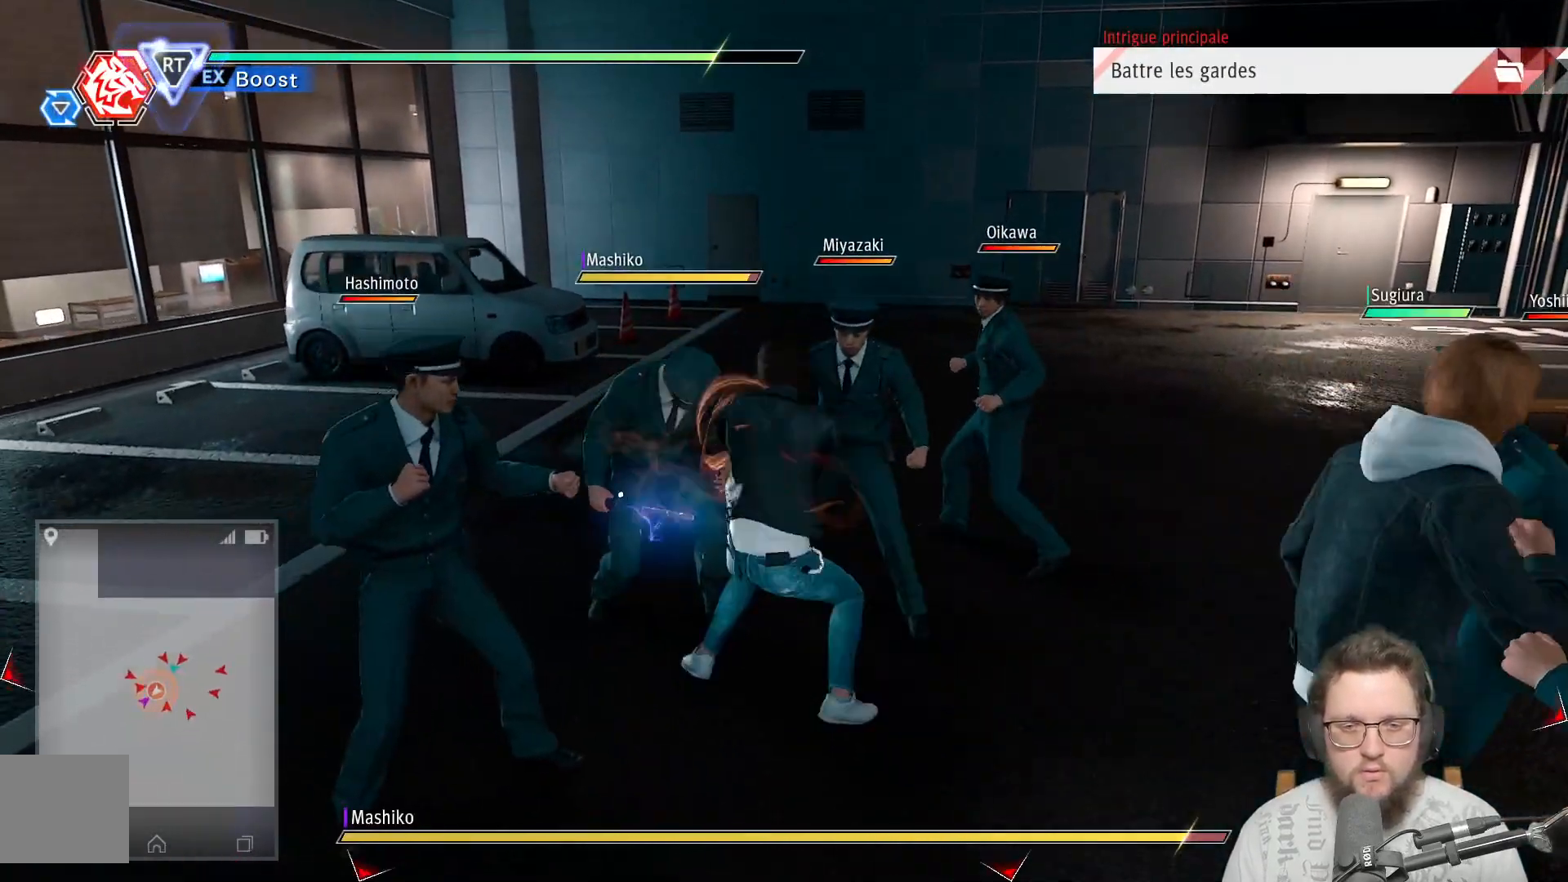
{"buttons": [], "left_stick": "left", "right_stick": "center", "events": [[17, "X", "down"], [83, "X", "up"], [183, "X", "down"], [217, "X", "up"], [350, "X", "down"], [433, "X", "up"], [500, "left_stick", "left"]]}
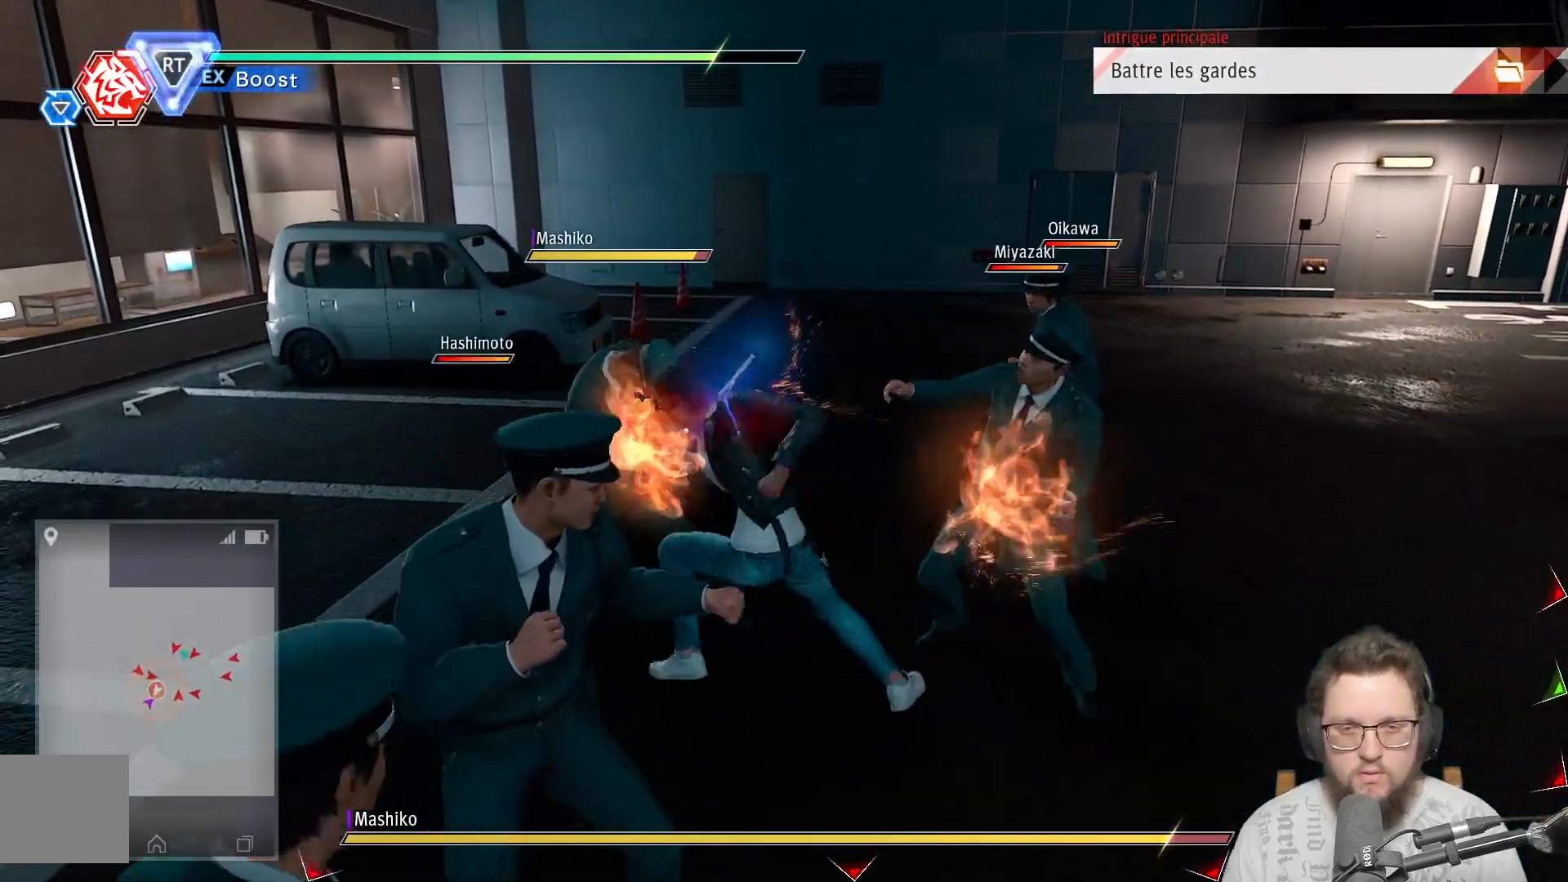
{"buttons": [], "left_stick": "down-left", "right_stick": "center", "events": [[50, "X", "down"], [100, "X", "up"], [217, "X", "down"], [300, "X", "up"], [383, "left_stick", "down-left"], [400, "X", "down"], [467, "X", "up"]]}
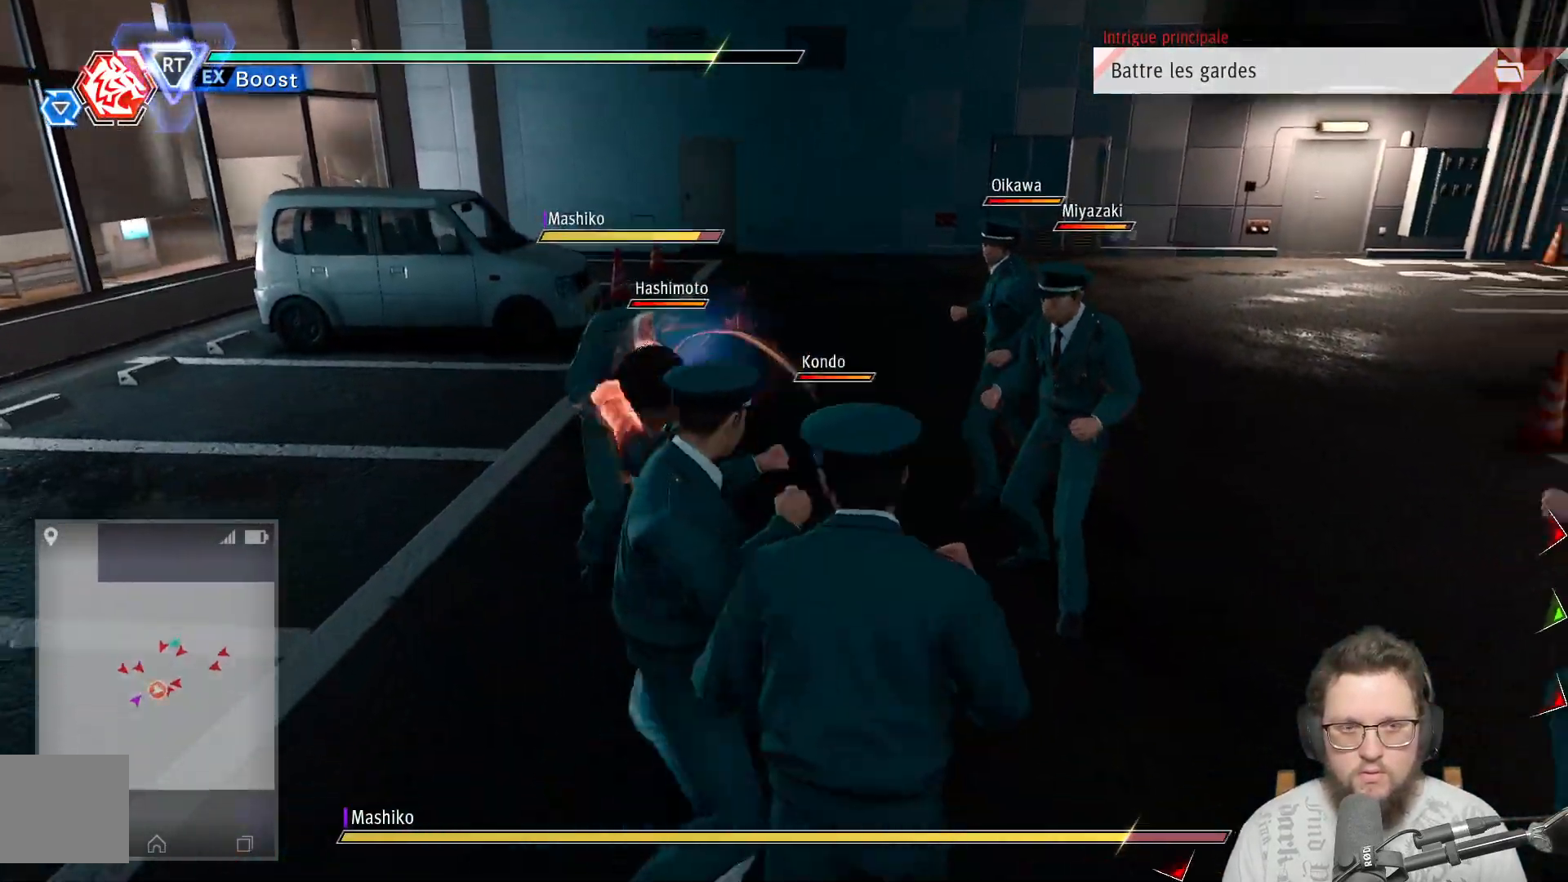
{"buttons": ["X"], "left_stick": "down-right", "right_stick": "center", "events": [[67, "X", "down"], [100, "left_stick", "down"], [150, "X", "up"], [250, "X", "down"], [300, "left_stick", "down-right"], [350, "X", "up"], [433, "X", "down"]]}
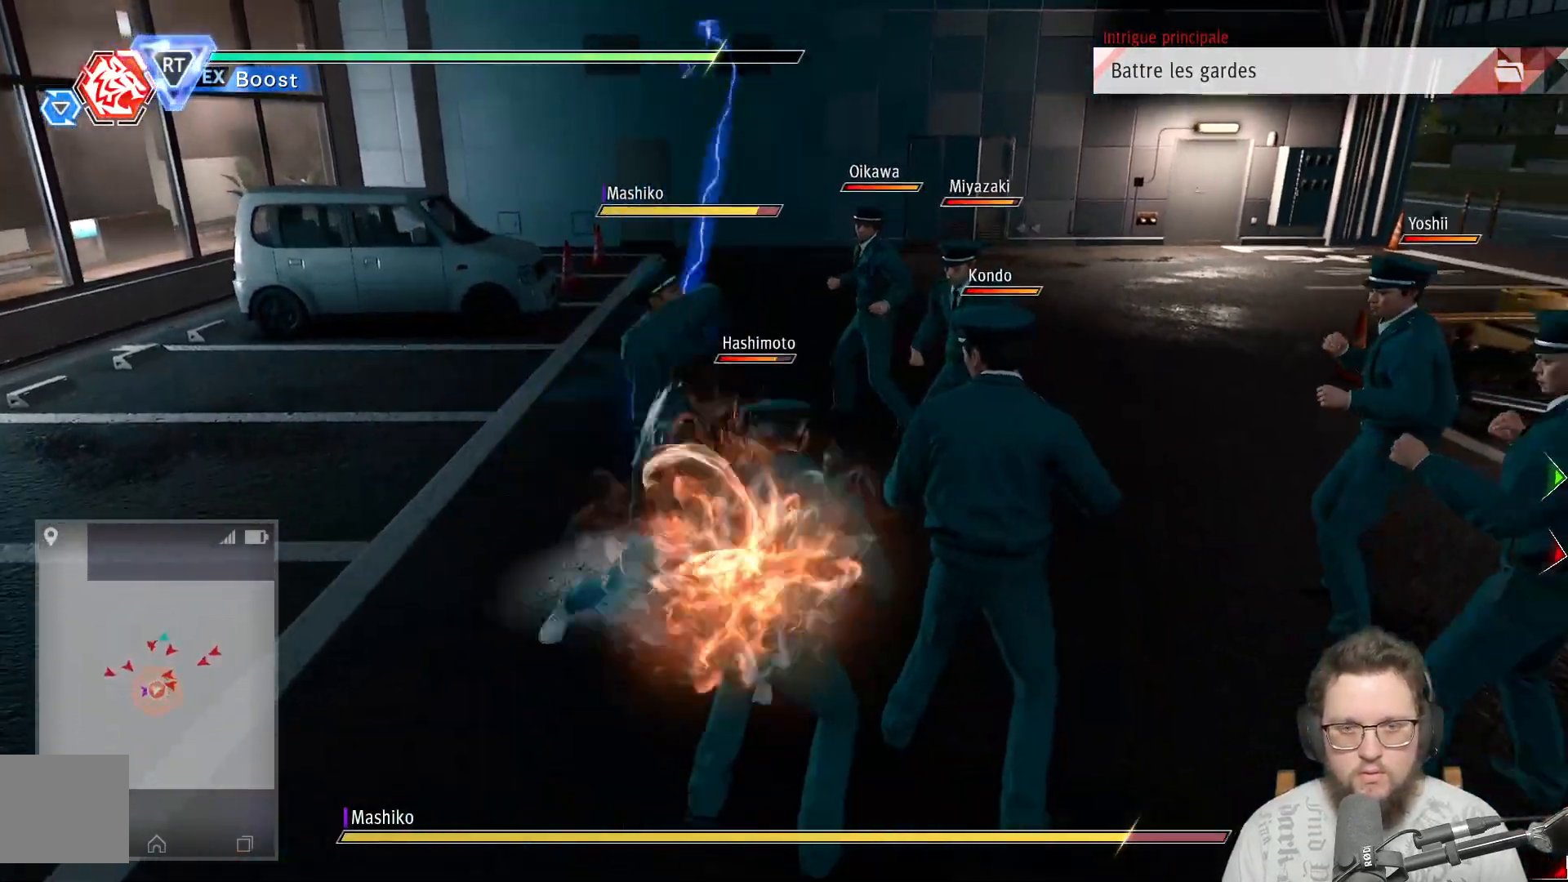
{"buttons": [], "left_stick": "right", "right_stick": "center", "events": [[50, "X", "up"], [83, "left_stick", "right"], [117, "X", "down"], [217, "X", "up"], [350, "Y", "down"], [433, "Y", "up"]]}
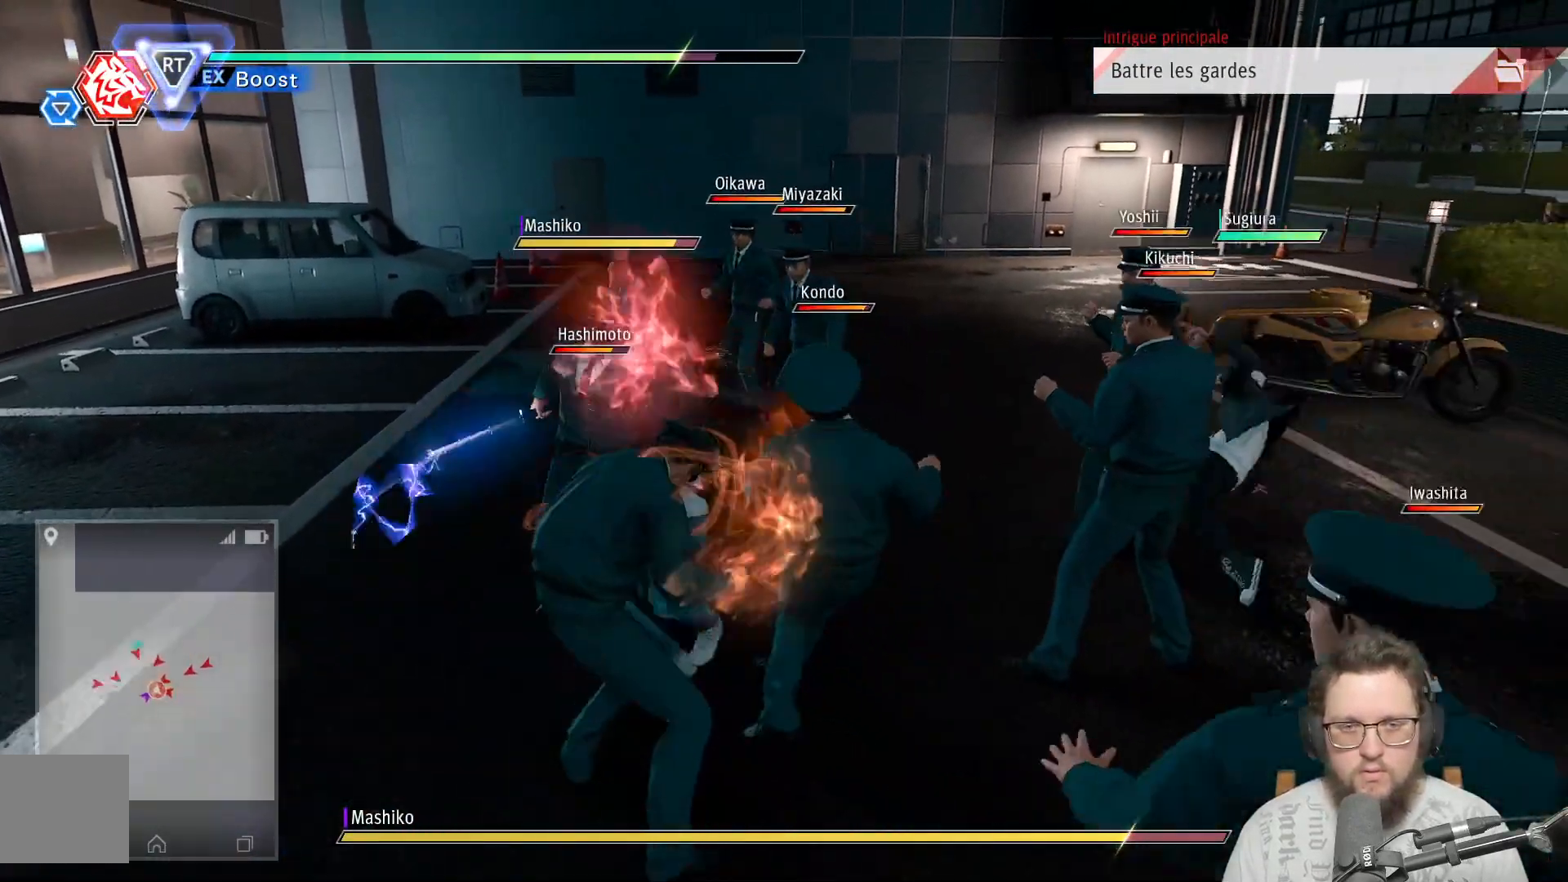
{"buttons": [], "left_stick": "right", "right_stick": "center", "events": [[17, "Y", "down"], [100, "Y", "up"], [183, "Y", "down"], [317, "Y", "up"], [400, "Y", "down"], [483, "Y", "up"]]}
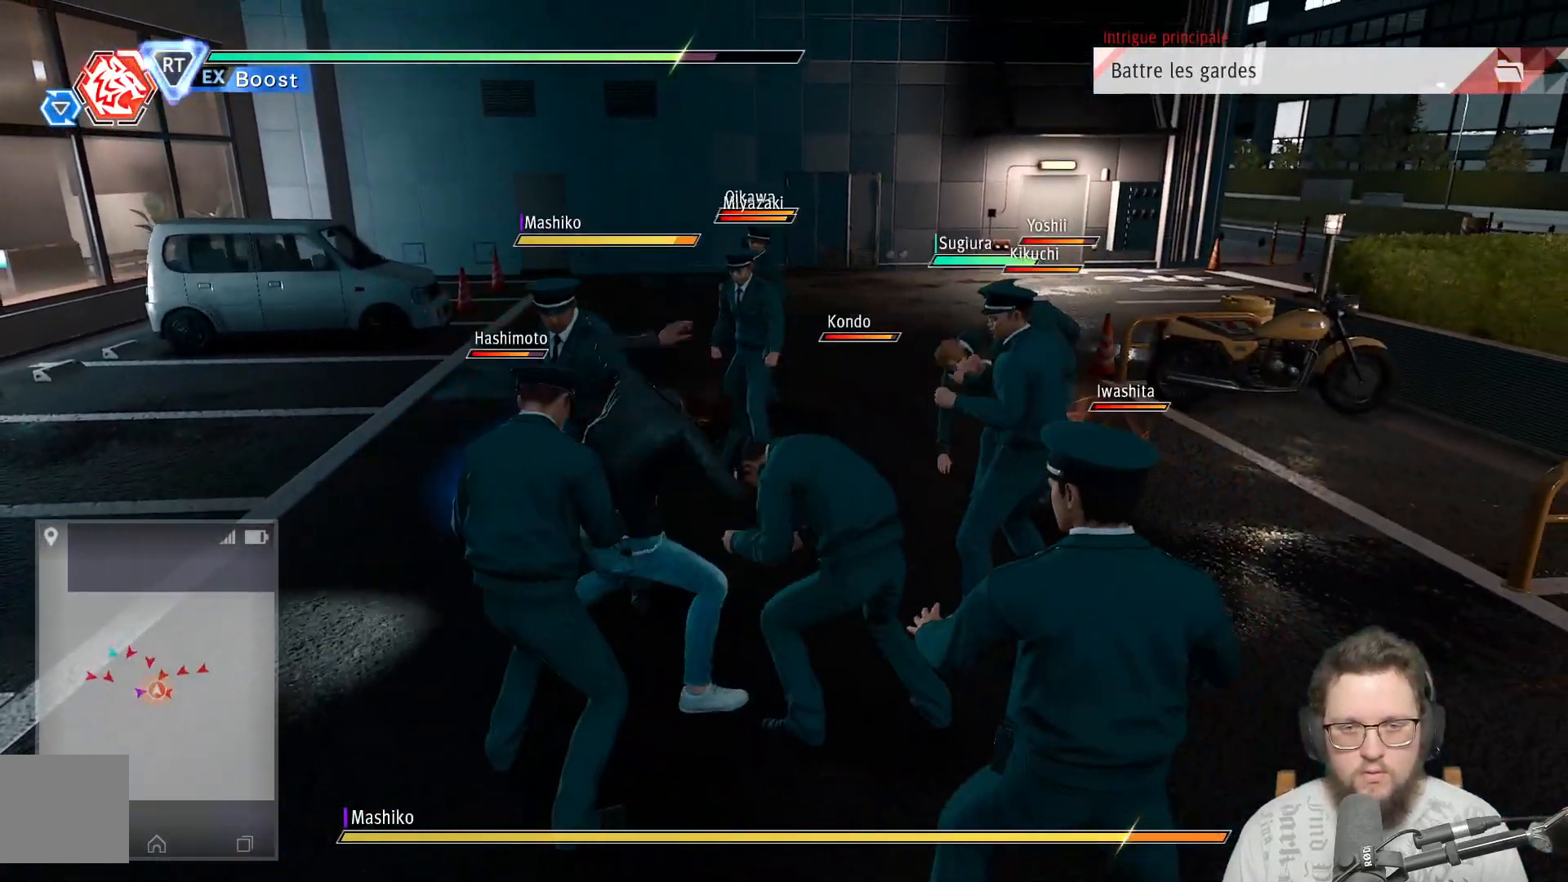
{"buttons": ["Y"], "left_stick": "right", "right_stick": "center", "events": [[100, "Y", "down"], [200, "Y", "up"], [283, "Y", "down"], [367, "Y", "up"], [483, "Y", "down"]]}
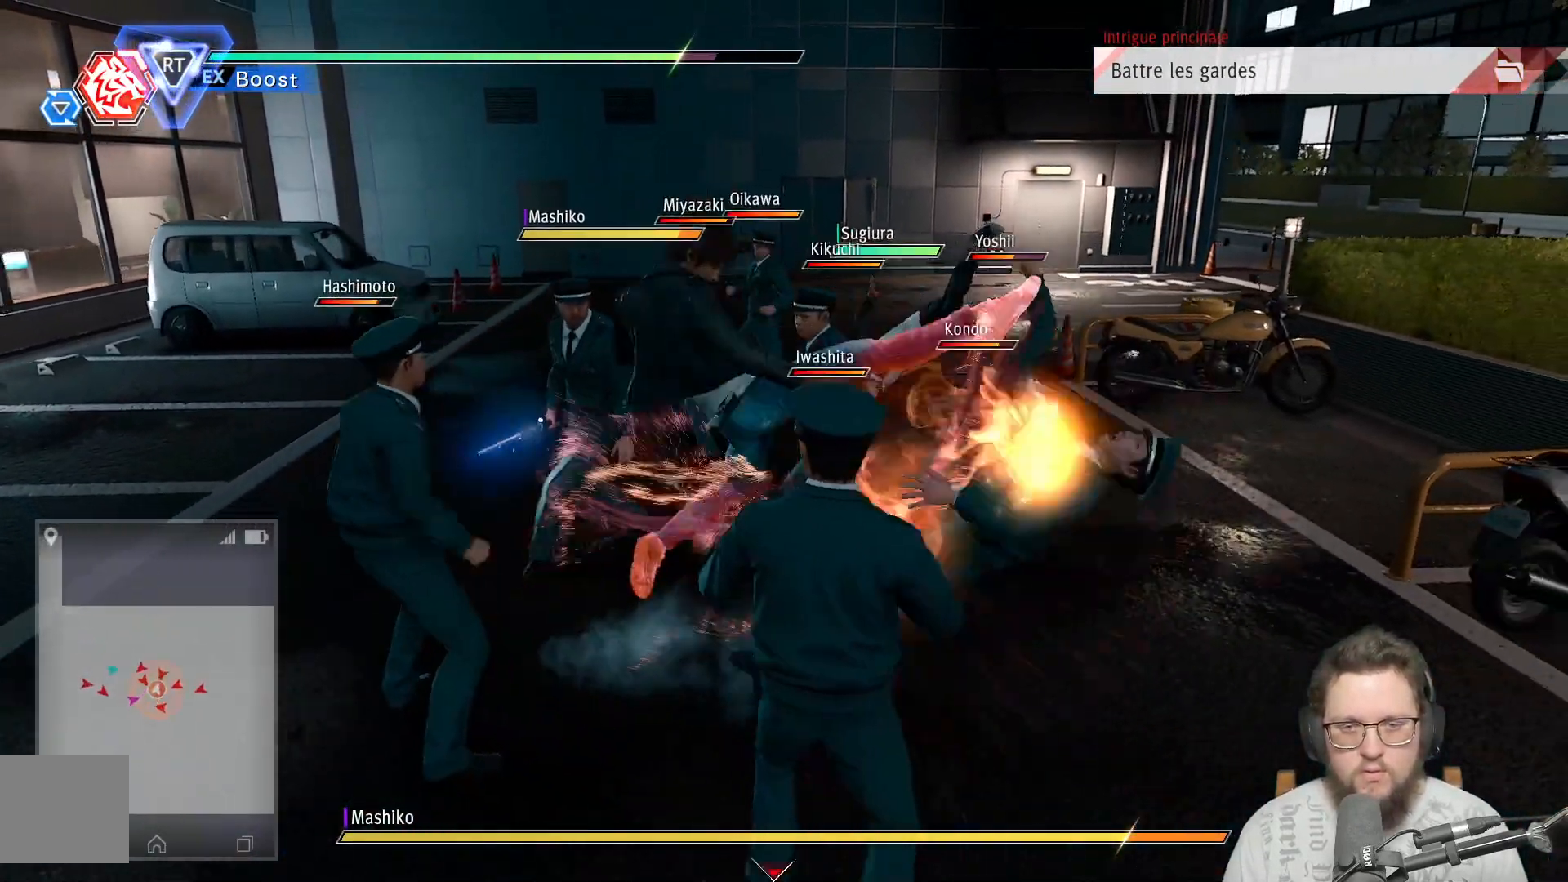
{"buttons": [], "left_stick": "right", "right_stick": "center", "events": [[67, "Y", "up"], [167, "Y", "down"], [283, "Y", "up"], [367, "X", "down"], [483, "X", "up"]]}
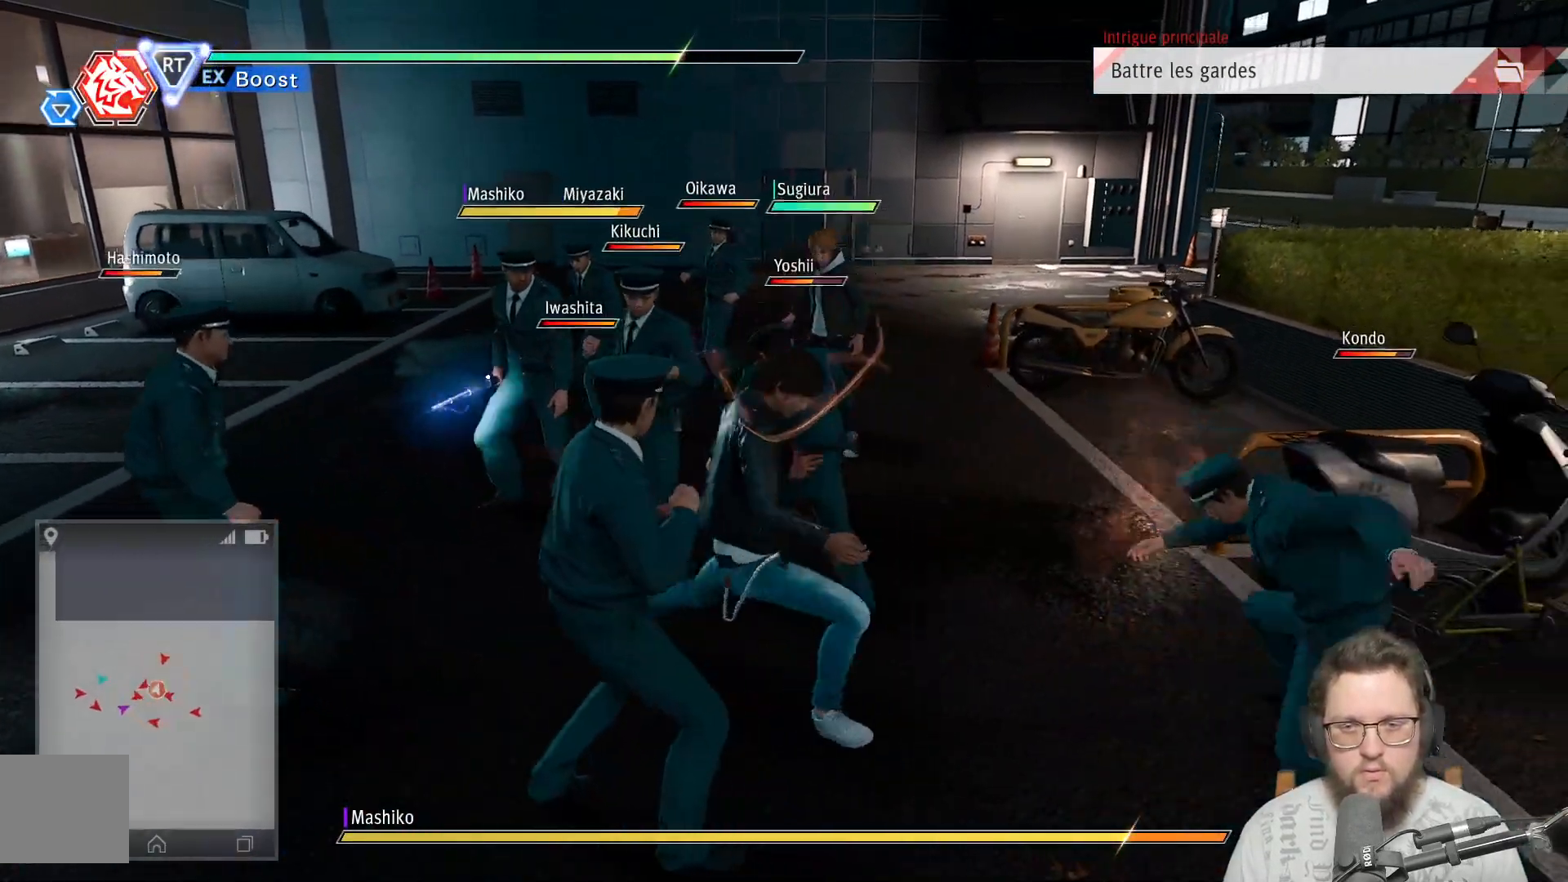
{"buttons": ["X"], "left_stick": "down-right", "right_stick": "center", "events": [[67, "X", "down"], [167, "X", "up"], [250, "X", "down"], [333, "X", "up"], [433, "left_stick", "down-right"], [450, "X", "down"]]}
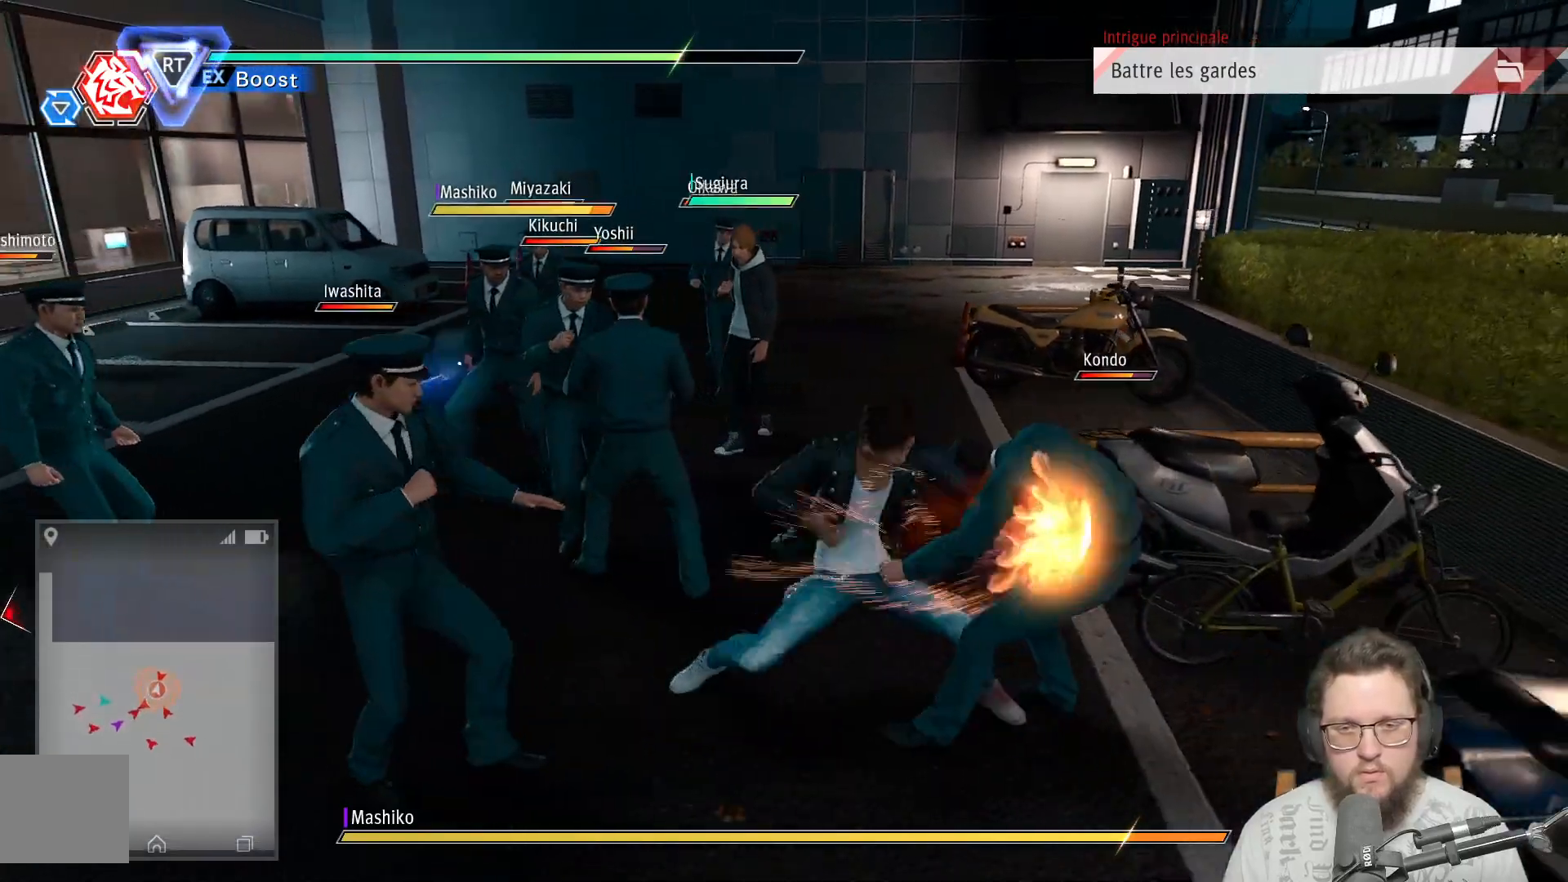
{"buttons": ["X"], "left_stick": "center", "right_stick": "center", "events": [[33, "X", "up"], [117, "X", "down"], [233, "X", "up"], [300, "X", "down"], [367, "left_stick", "center"], [417, "X", "up"], [500, "X", "down"]]}
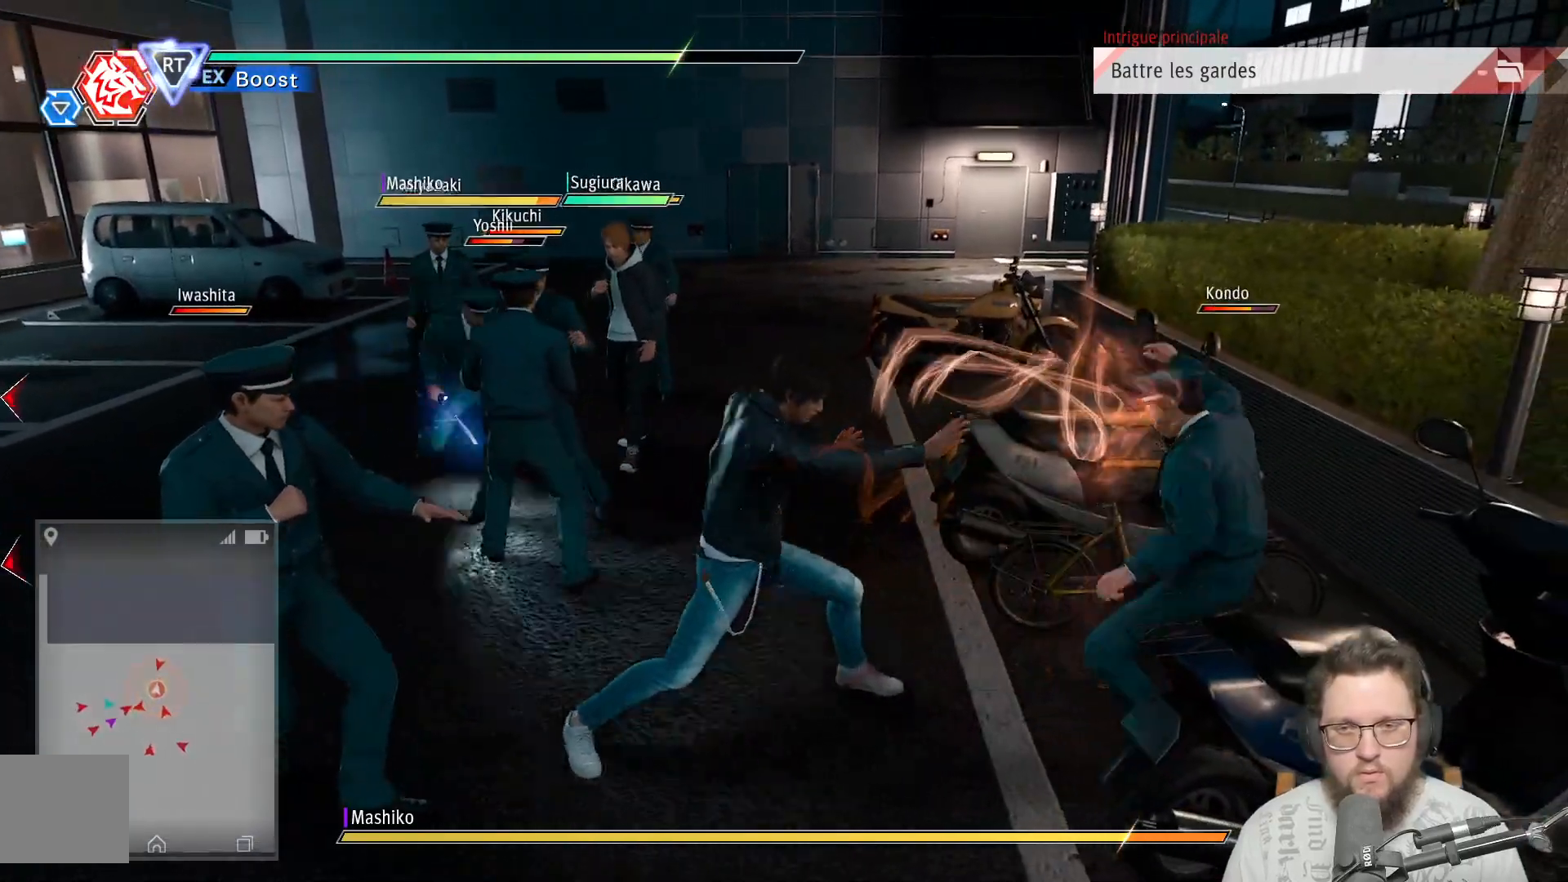
{"buttons": [], "left_stick": "center", "right_stick": "center", "events": [[83, "X", "up"], [200, "X", "down"], [283, "X", "up"], [383, "X", "down"], [500, "X", "up"]]}
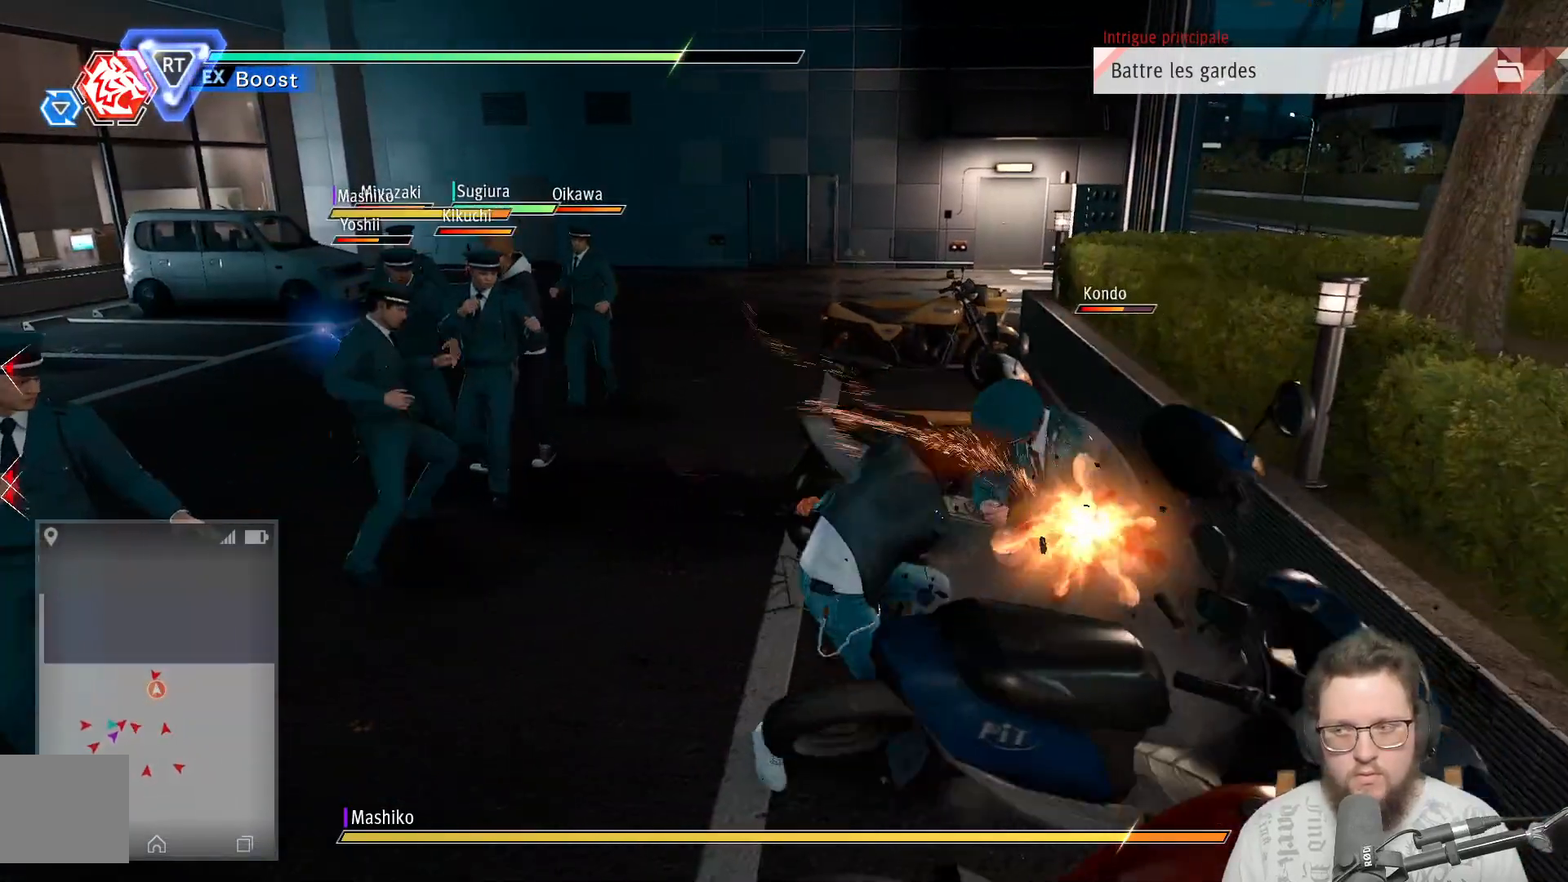
{"buttons": ["X"], "left_stick": "center", "right_stick": "center", "events": [[83, "X", "down"], [200, "X", "up"], [300, "X", "down"], [383, "X", "up"], [483, "X", "down"]]}
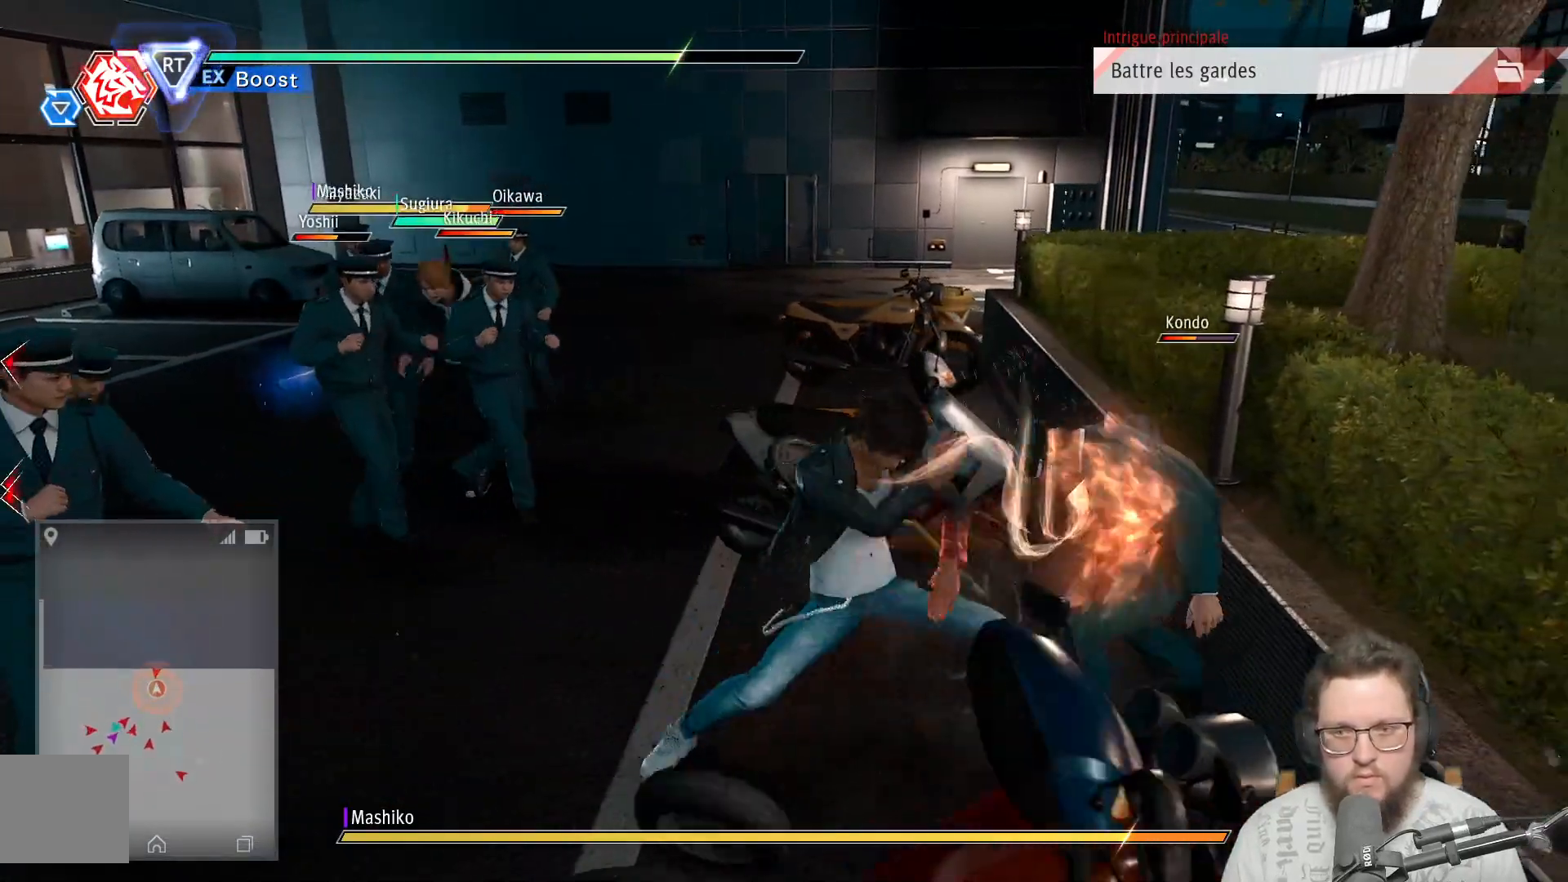
{"buttons": [], "left_stick": "down-left", "right_stick": "center", "events": [[83, "X", "up"], [183, "X", "down"], [267, "X", "up"], [417, "Y", "down"], [417, "left_stick", "down-left"], [467, "Y", "up"]]}
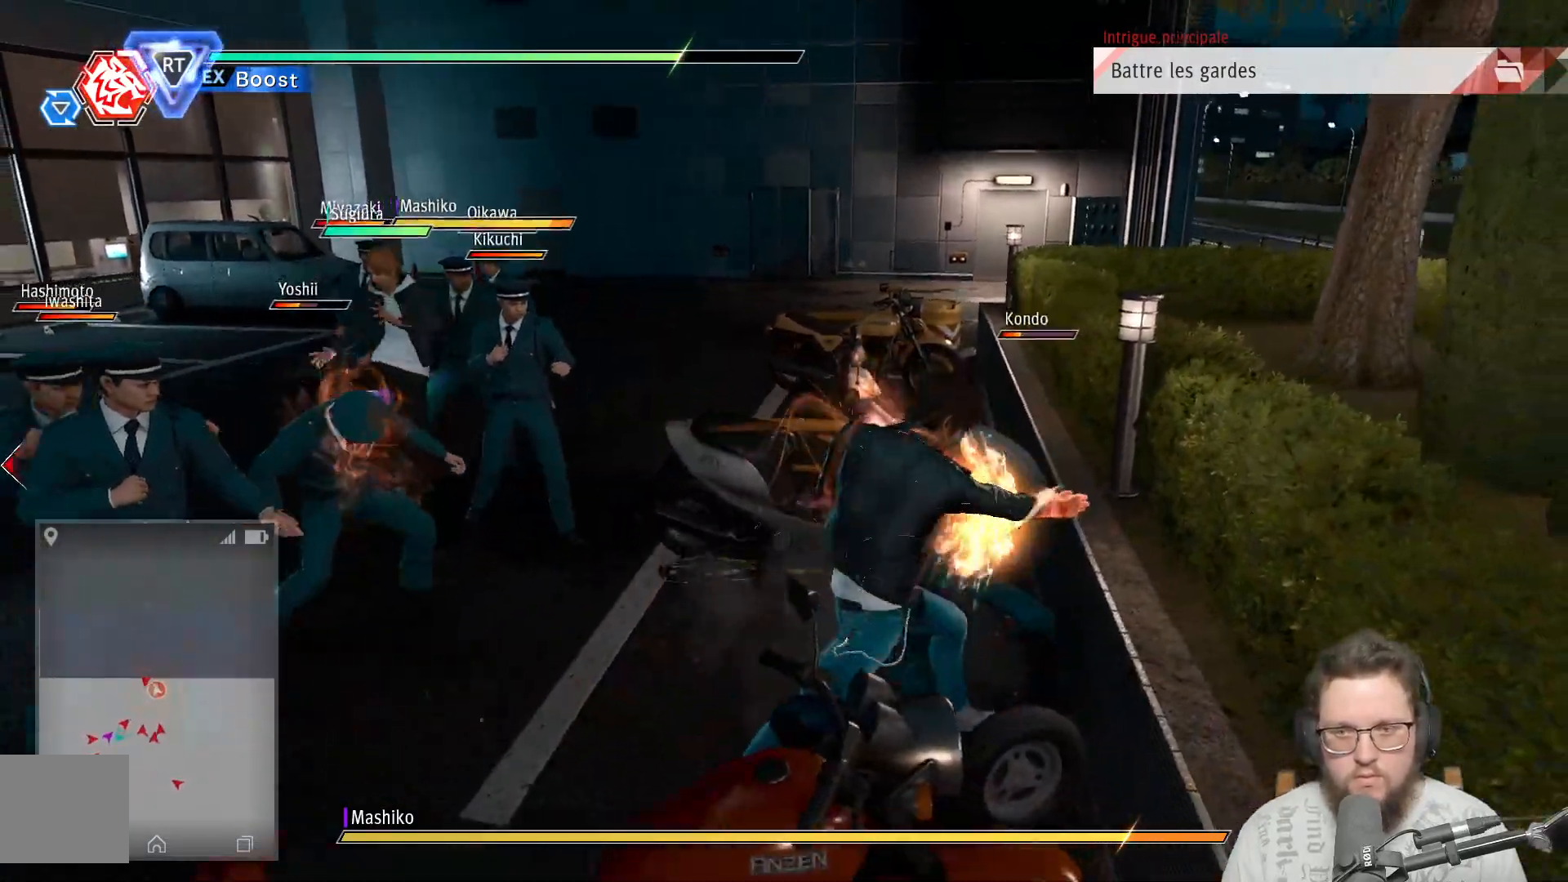
{"buttons": ["Y"], "left_stick": "left", "right_stick": "center", "events": [[117, "Y", "down"], [167, "Y", "up"], [250, "left_stick", "left"], [300, "Y", "down"], [383, "Y", "up"], [467, "Y", "down"]]}
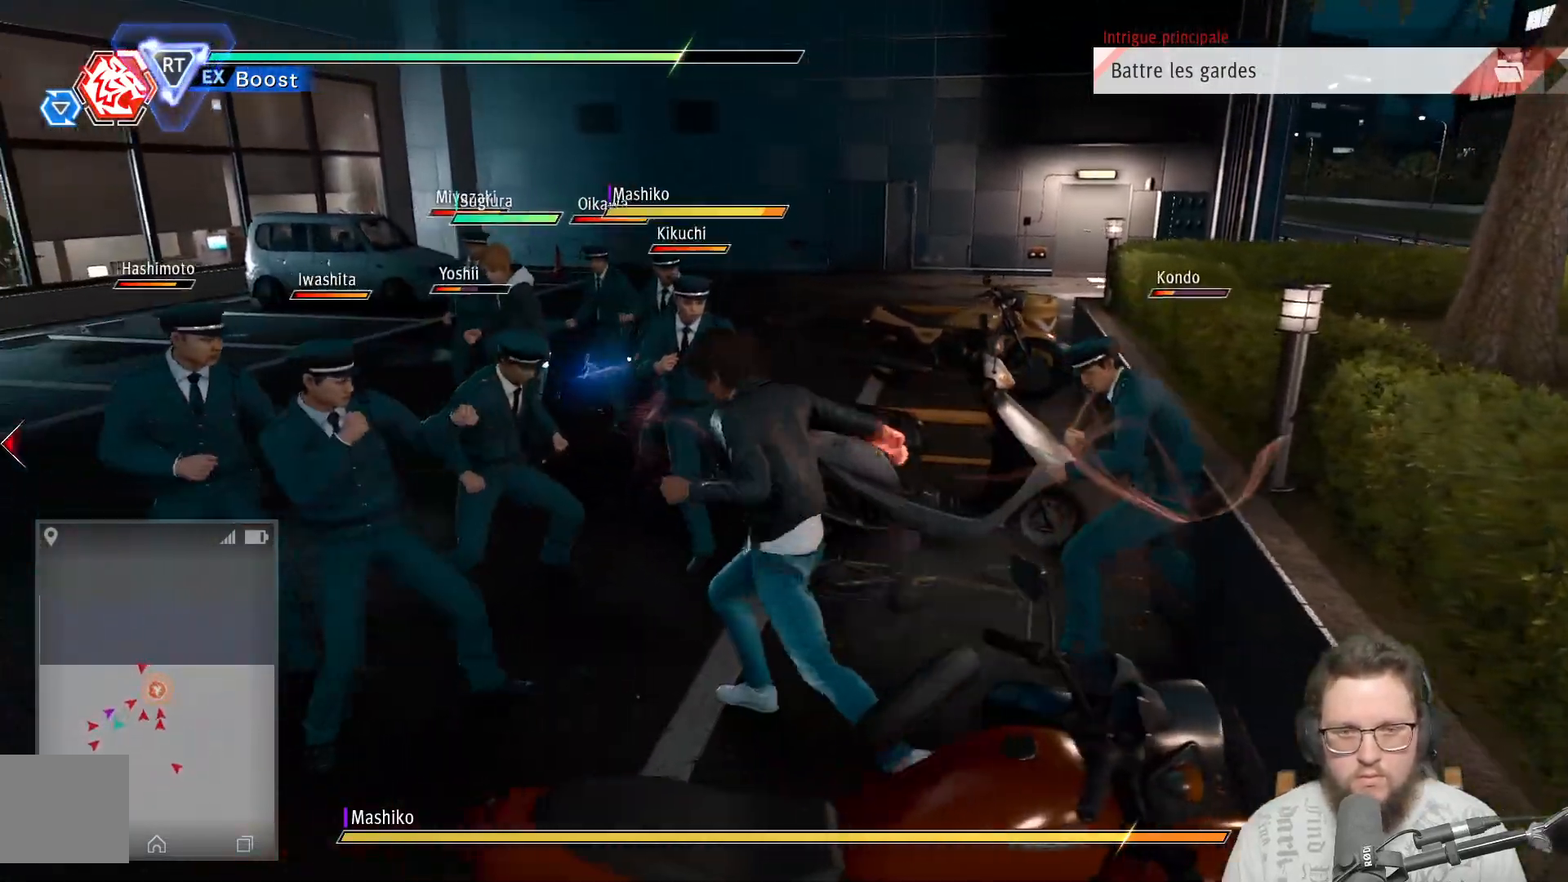
{"buttons": [], "left_stick": "left", "right_stick": "center", "events": [[100, "Y", "up"], [183, "Y", "down"], [300, "Y", "up"], [383, "Y", "down"], [483, "Y", "up"]]}
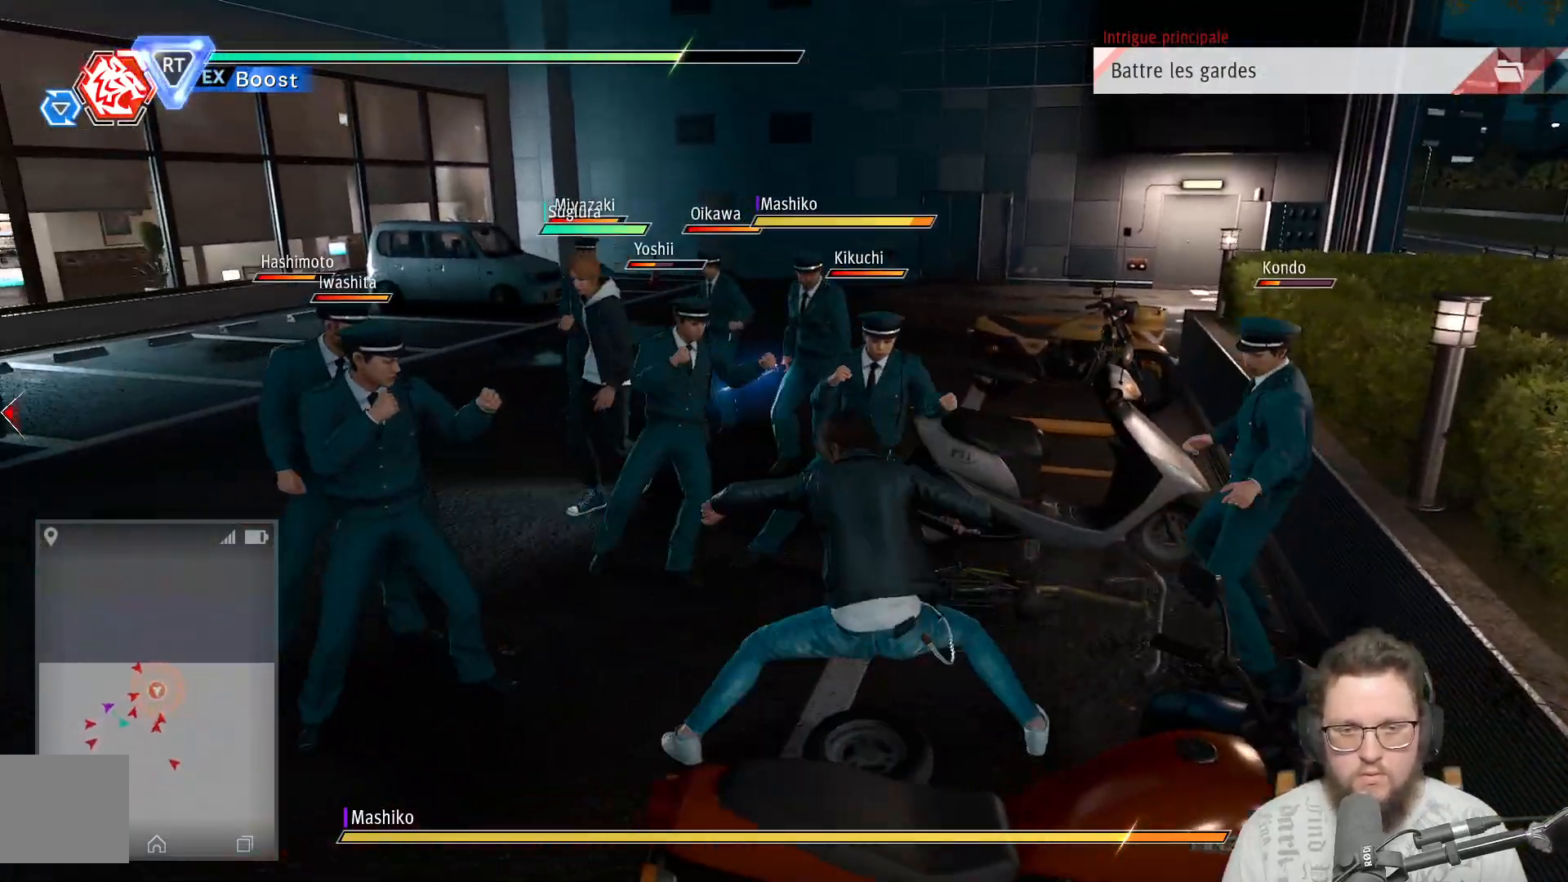
{"buttons": ["Y"], "left_stick": "left", "right_stick": "center", "events": [[50, "Y", "down"], [183, "Y", "up"], [267, "Y", "down"], [400, "Y", "up"], [467, "Y", "down"]]}
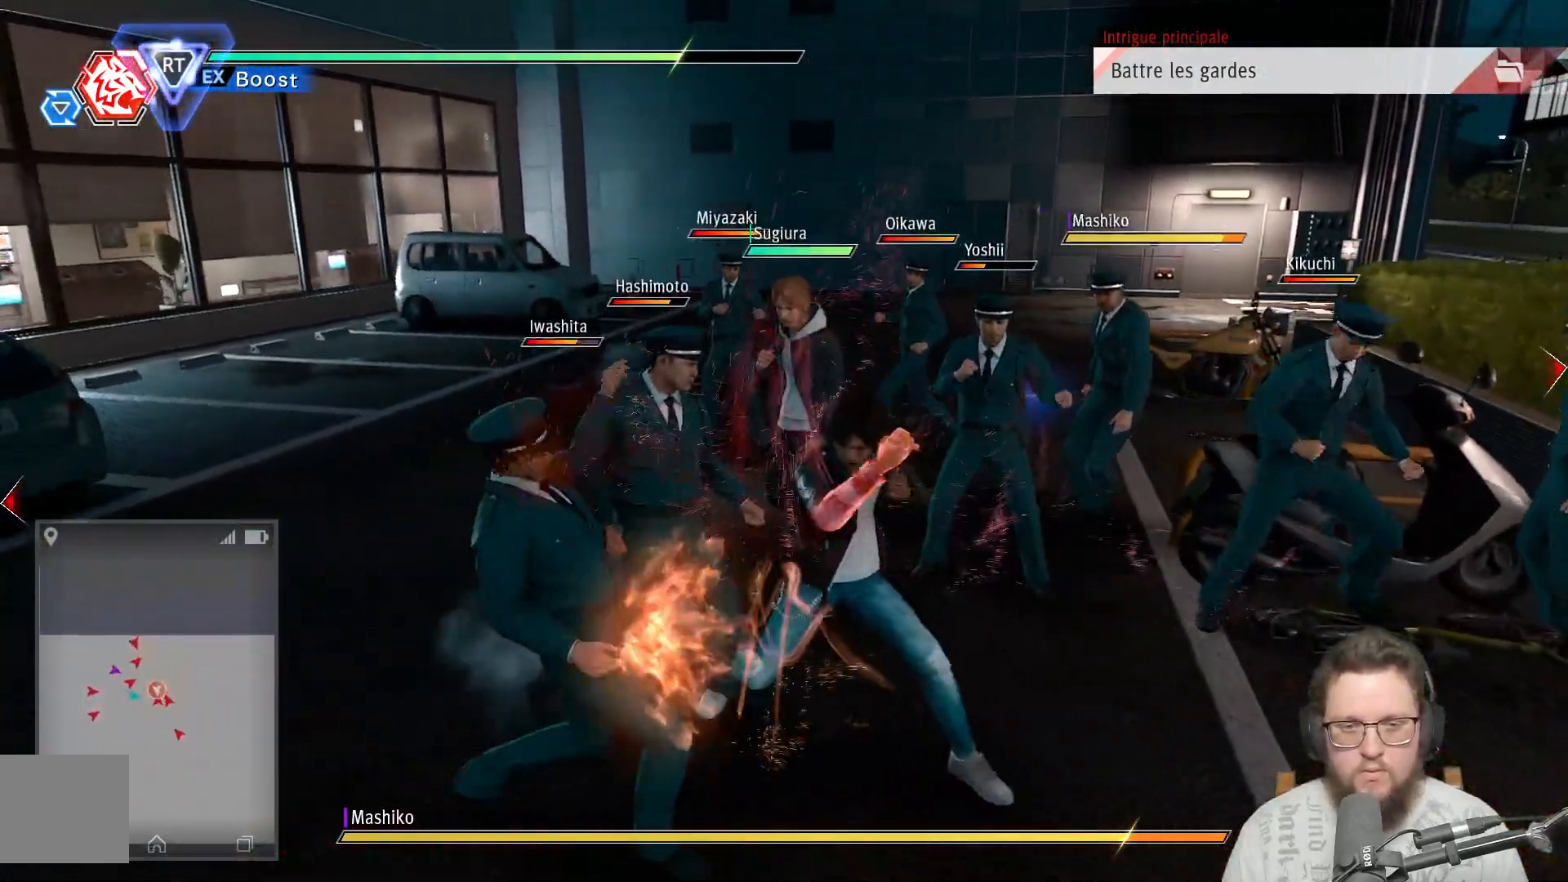
{"buttons": [], "left_stick": "up", "right_stick": "center", "events": [[100, "Y", "up"], [150, "left_stick", "up-left"], [183, "Y", "down"], [300, "Y", "up"], [383, "Y", "down"], [433, "left_stick", "up"], [467, "Y", "up"]]}
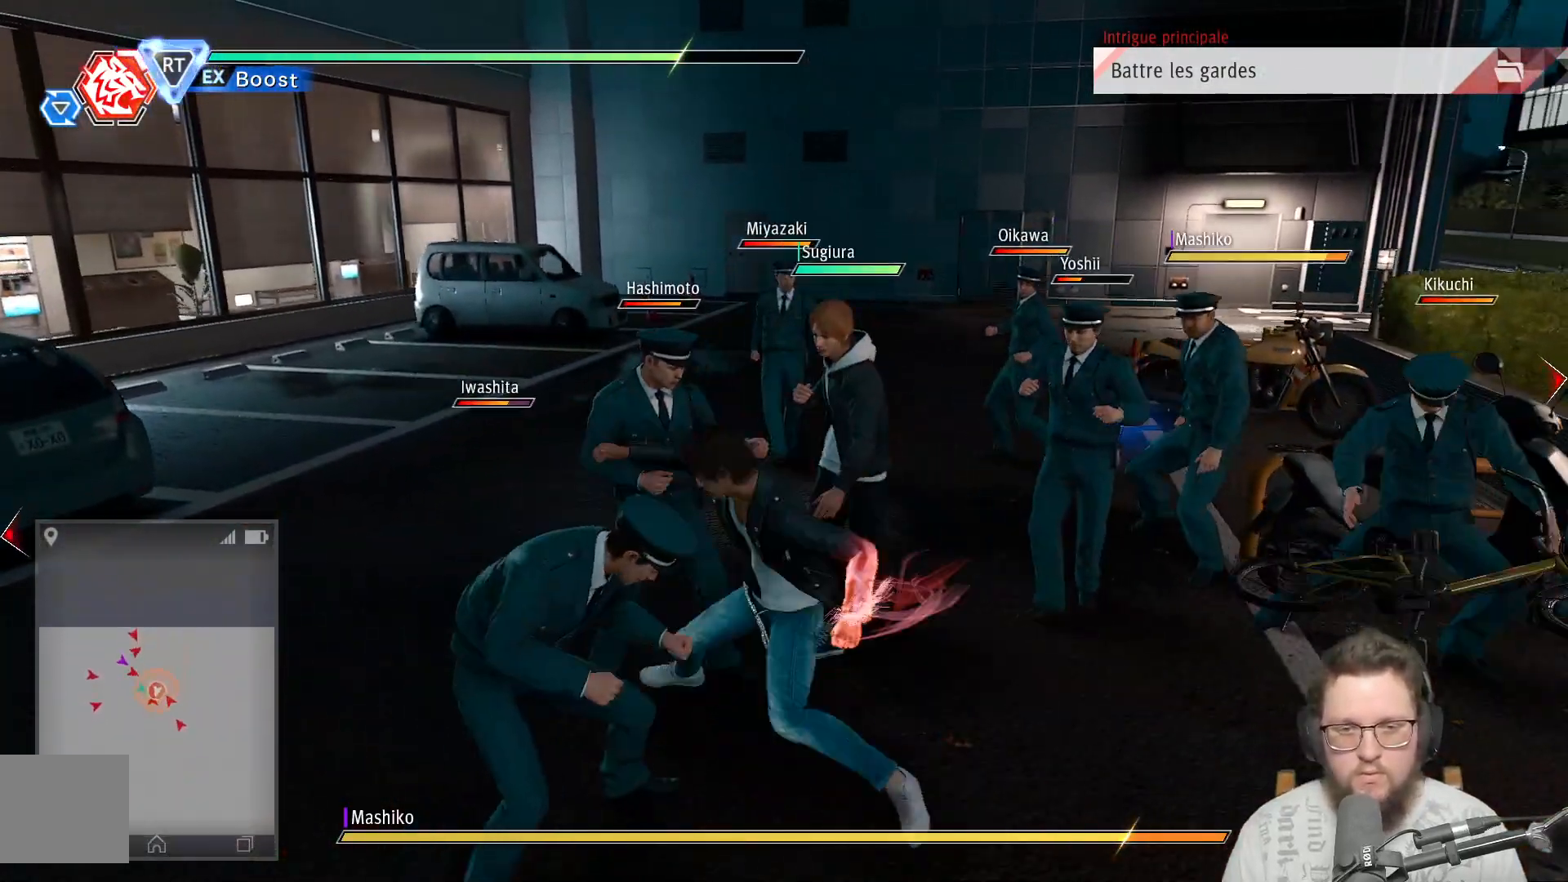
{"buttons": ["Y"], "left_stick": "up-right", "right_stick": "center", "events": [[50, "left_stick", "up-right"], [67, "Y", "down"], [150, "Y", "up"], [267, "Y", "down"], [367, "Y", "up"], [467, "Y", "down"]]}
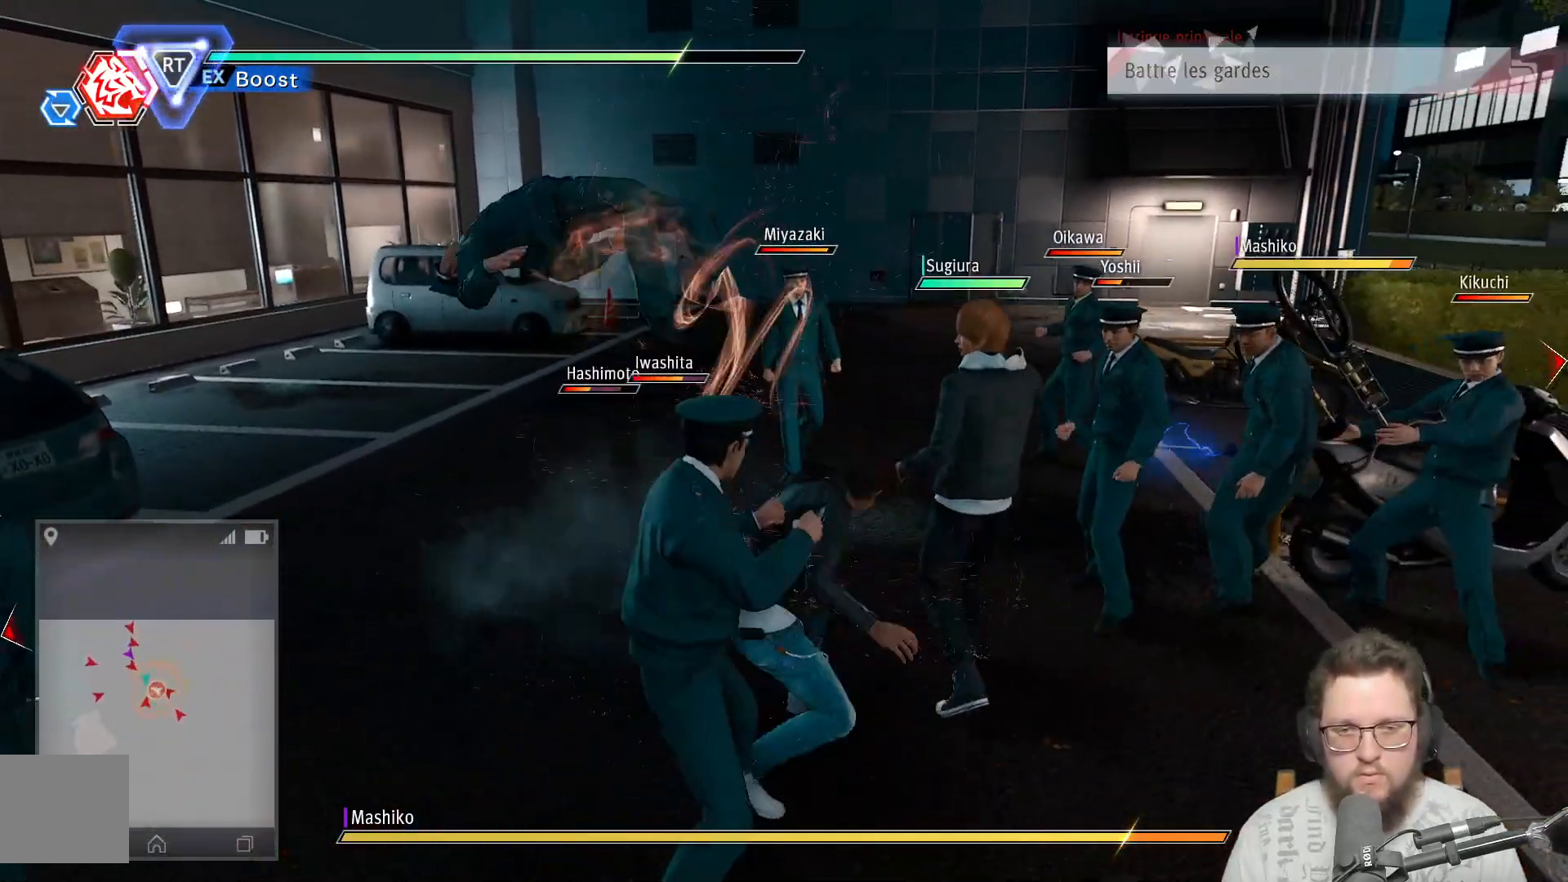
{"buttons": [], "left_stick": "up-right", "right_stick": "center", "events": [[50, "Y", "up"], [150, "Y", "down"], [233, "Y", "up"], [350, "Y", "down"], [433, "Y", "up"]]}
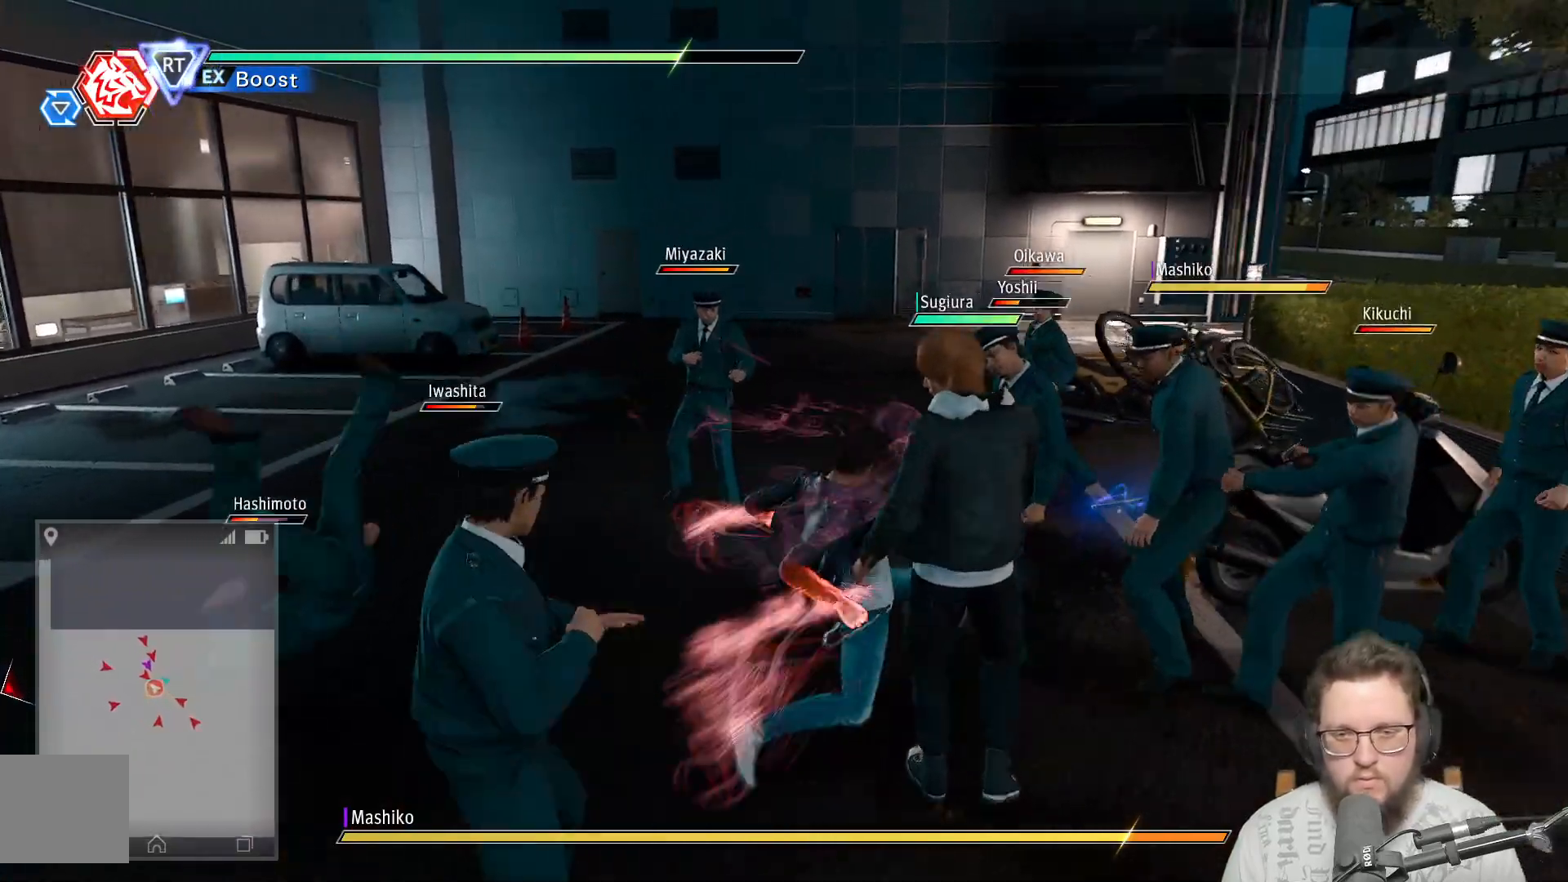
{"buttons": ["X"], "left_stick": "right", "right_stick": "center", "events": [[17, "Y", "down"], [150, "Y", "up"], [233, "Y", "down"], [333, "Y", "up"], [433, "X", "down"], [483, "left_stick", "right"]]}
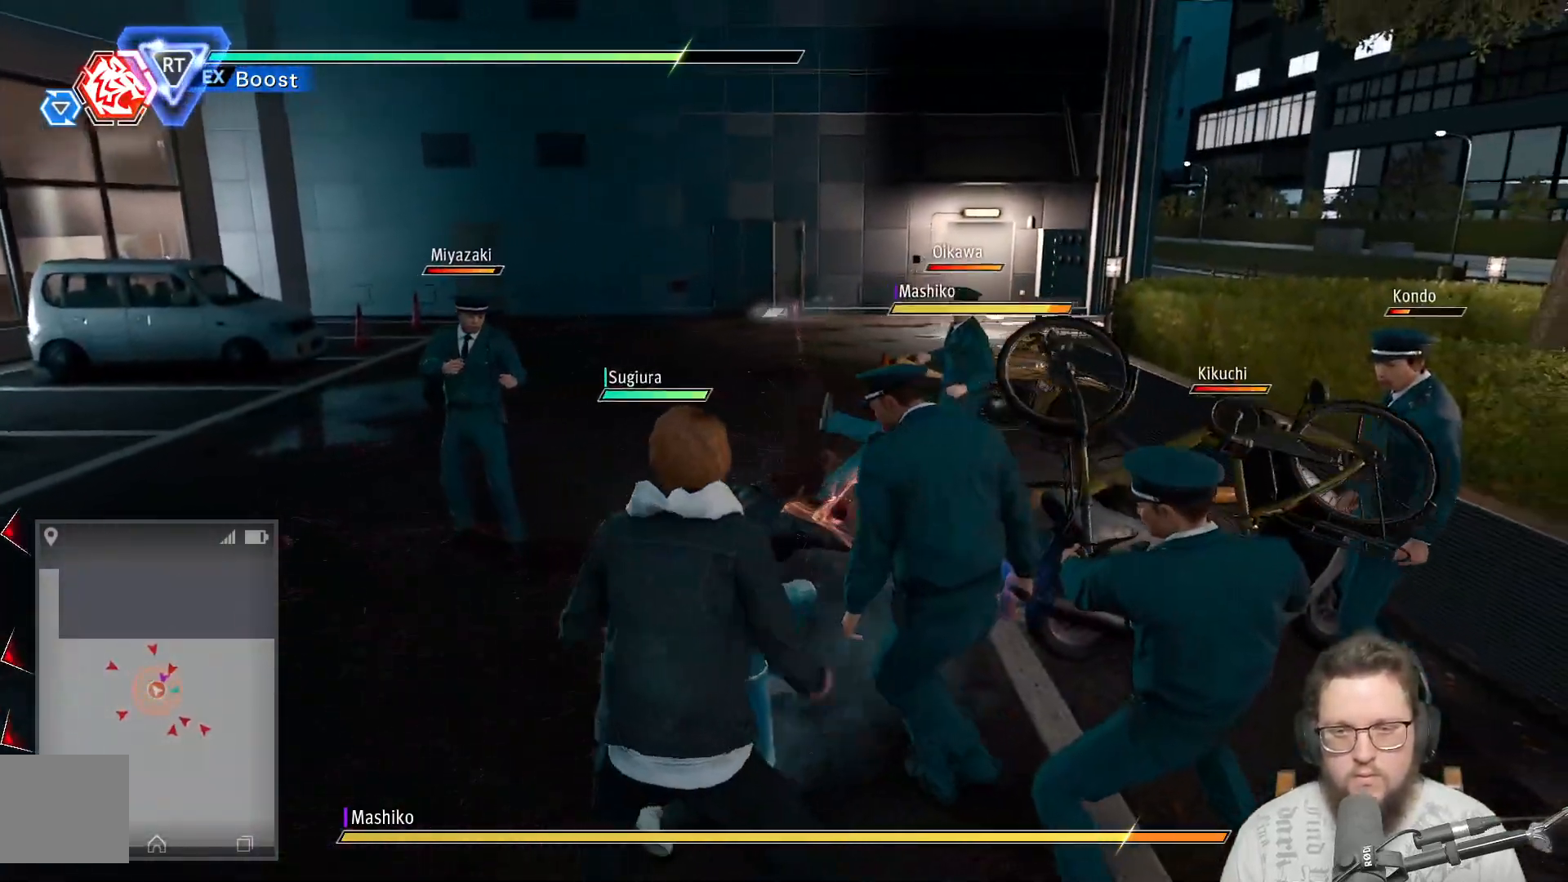
{"buttons": [], "left_stick": "down", "right_stick": "center", "events": [[33, "X", "up"], [117, "X", "down"], [117, "left_stick", "down-right"], [217, "X", "up"], [283, "left_stick", "down"], [317, "X", "down"], [400, "X", "up"]]}